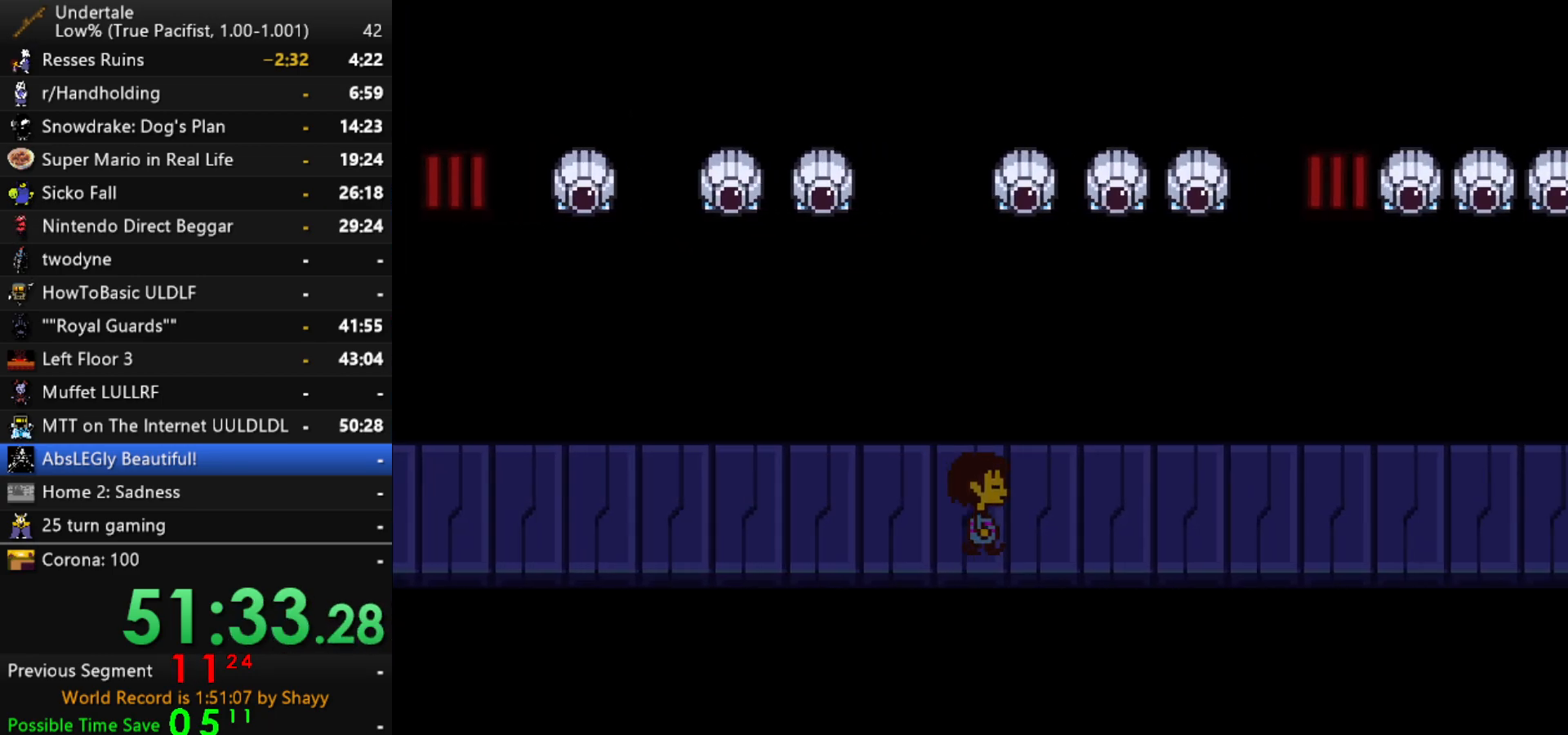
Gameplay with keyboard; each line is a JSON object with the keys held at the frame after it. "events" lists presses ("down") and releases ("up") of "c", "ctrl", "down", "left", "return", "right", "shift", "up", "x" and "z" between this image and that frame as [ms after this image, input, new state], when the widget could be followed in between. No other keys are recorded. Mouse input is not recorded.
{"keys": ["right"], "events": []}
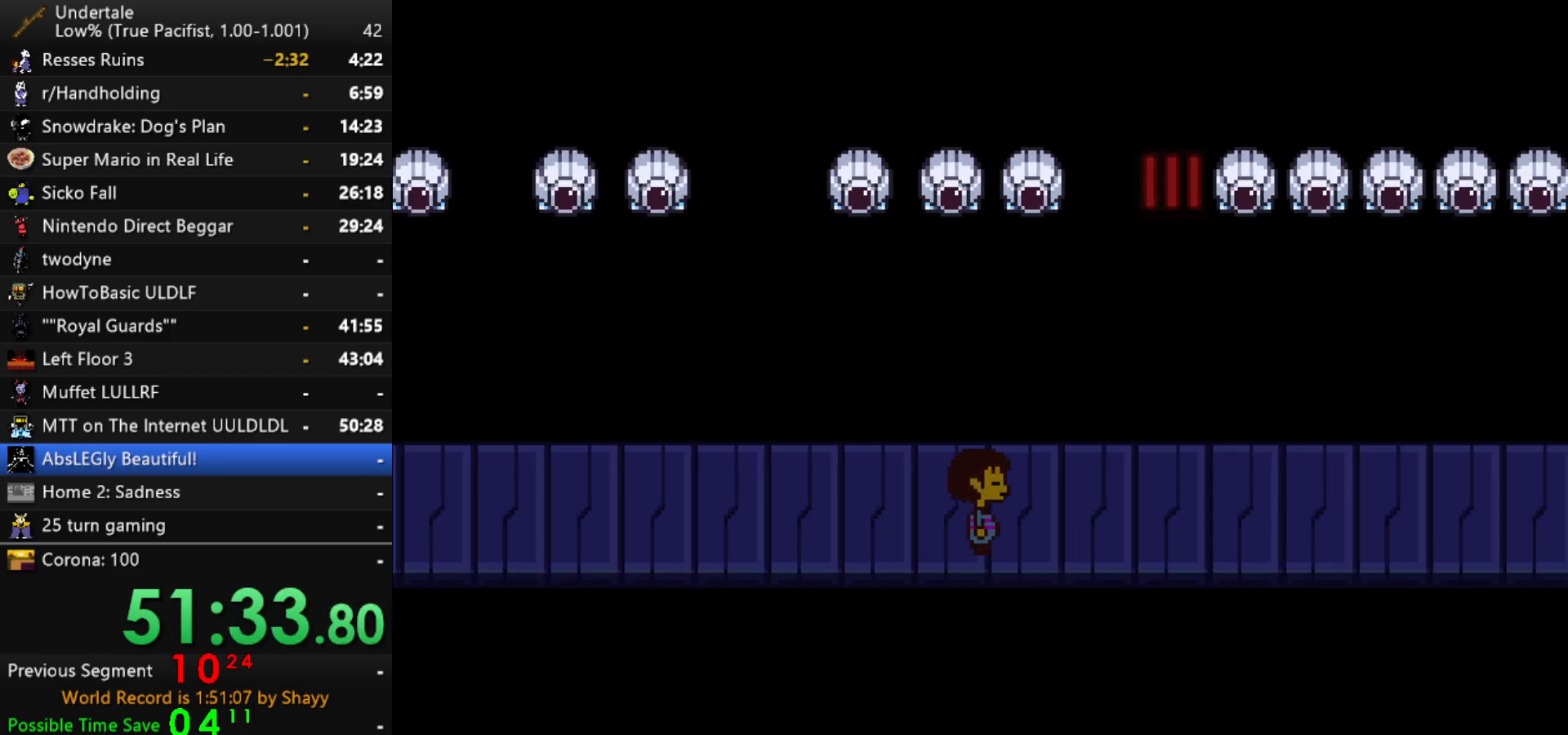
{"keys": ["right"], "events": []}
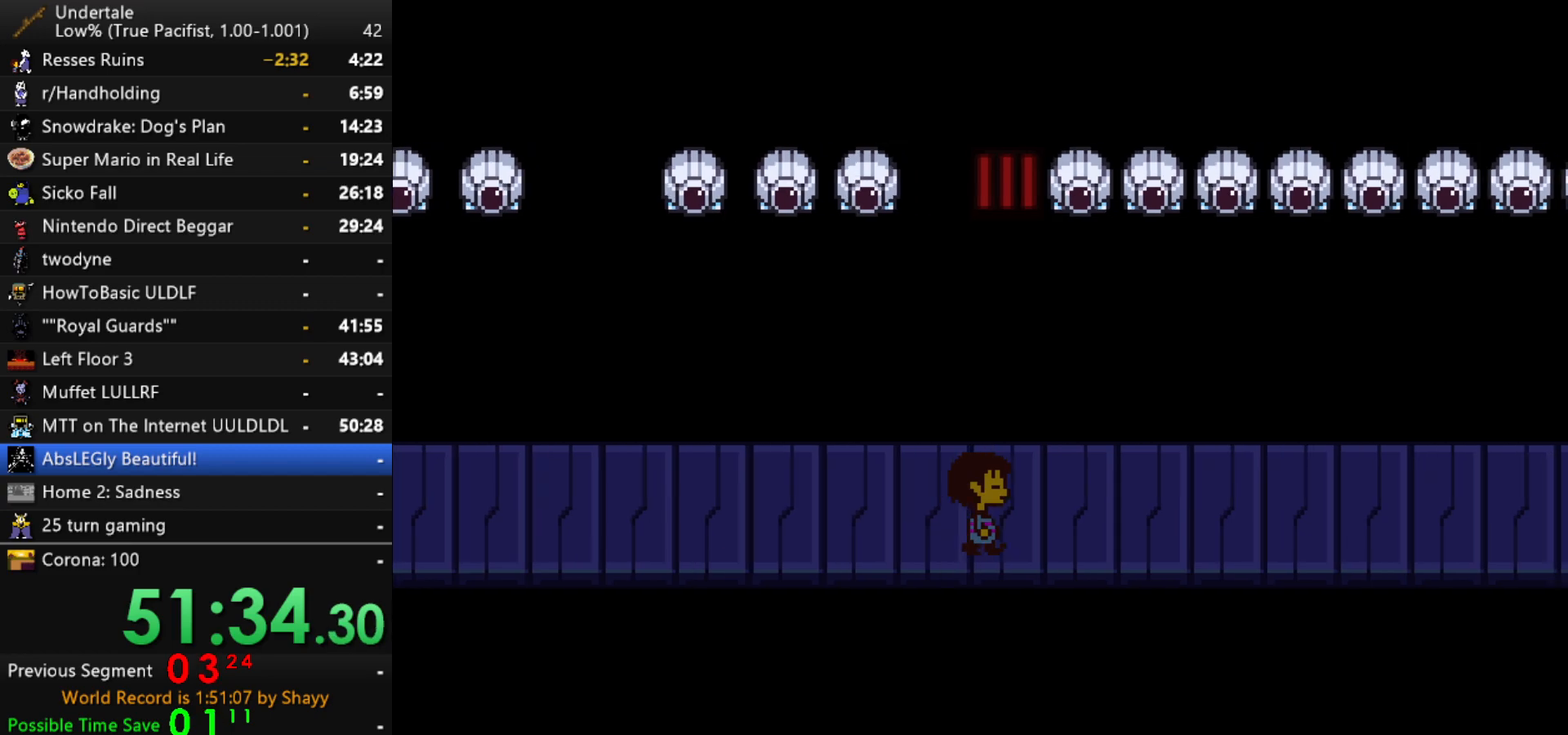
{"keys": ["right"], "events": []}
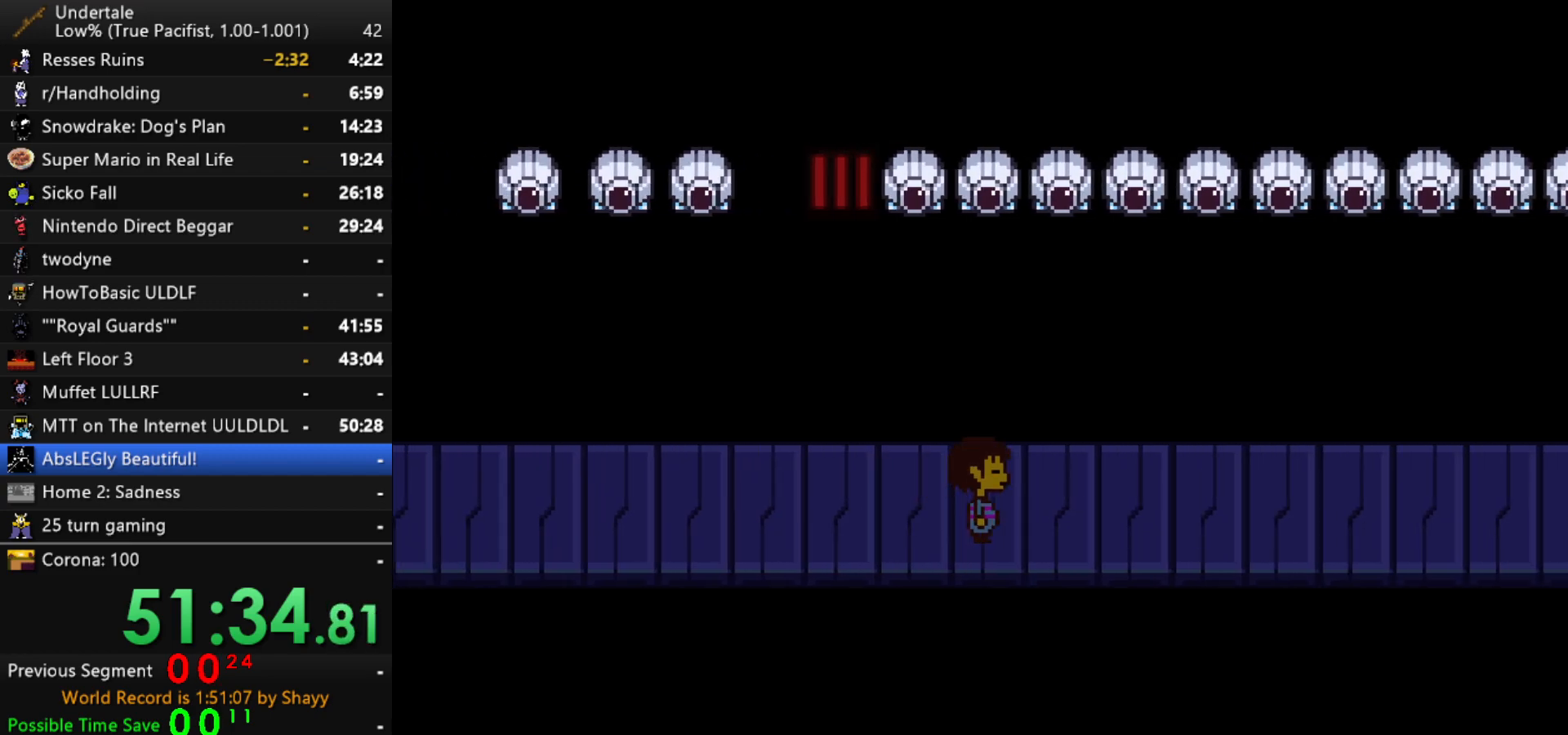
{"keys": ["right"], "events": [[34, "up", "down"], [500, "up", "up"]]}
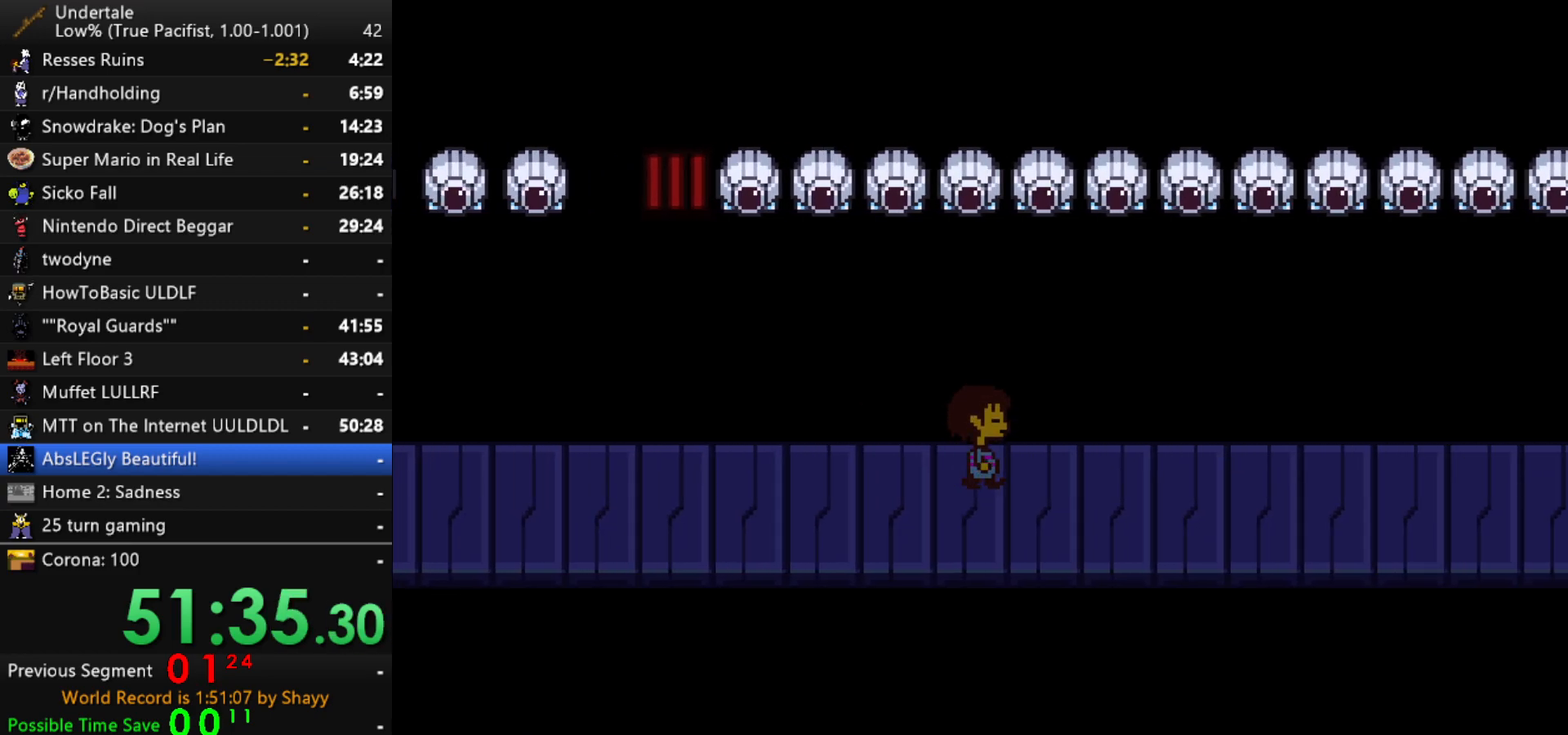
{"keys": ["right", "shift"], "events": [[184, "x", "down"], [184, "z", "down"], [234, "x", "up"], [284, "shift", "down"], [284, "z", "up"], [334, "return", "down"], [334, "shift", "up"], [367, "return", "up"], [367, "x", "down"], [367, "z", "down"], [417, "x", "up"], [467, "shift", "down"], [467, "z", "up"]]}
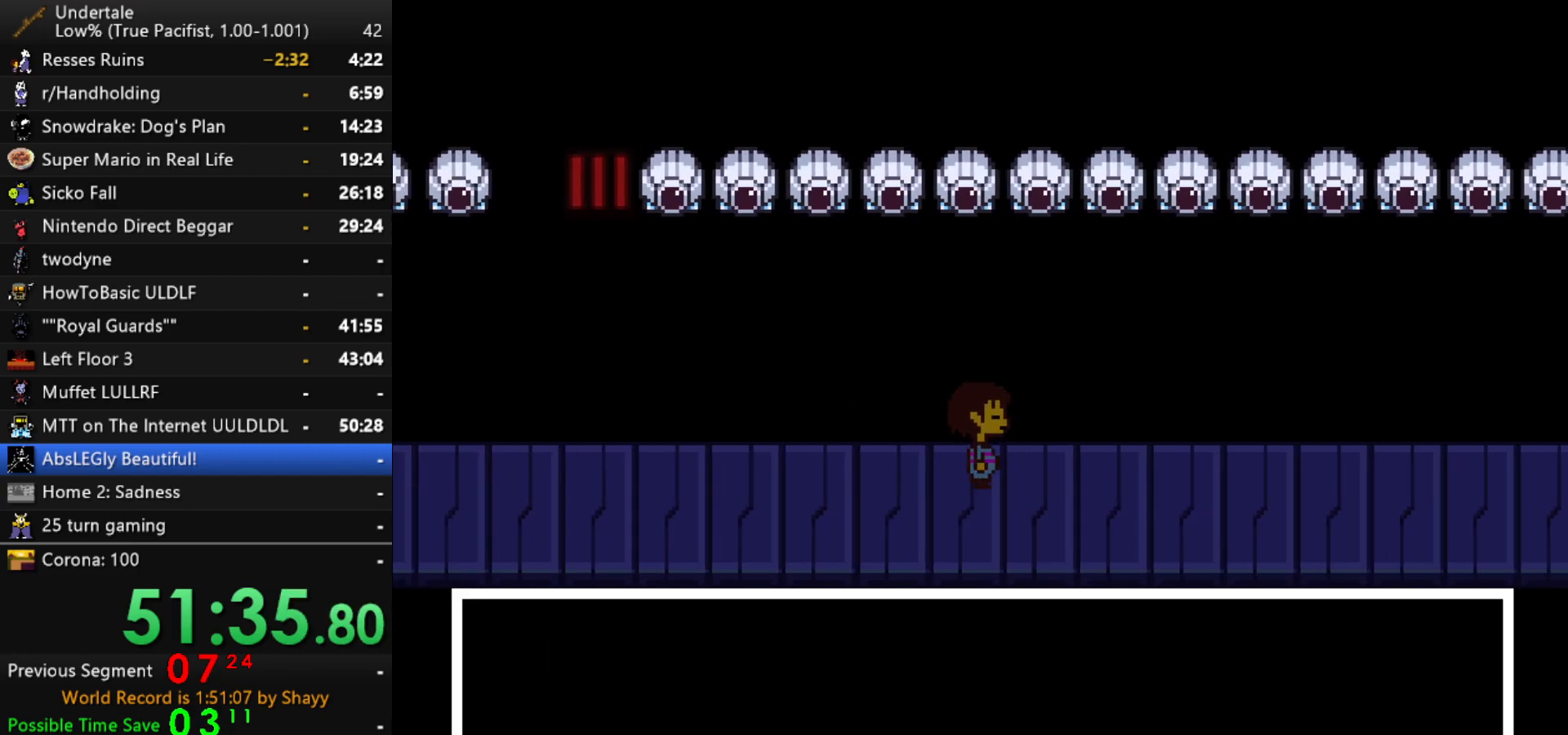
{"keys": ["right", "x", "z"], "events": [[17, "return", "down"], [67, "return", "up"], [67, "shift", "up"], [67, "x", "down"], [67, "z", "down"], [117, "x", "up"], [150, "shift", "down"], [150, "z", "up"], [200, "return", "down"], [250, "return", "up"], [250, "shift", "up"], [250, "x", "down"], [300, "z", "down"], [350, "x", "up"], [384, "return", "down"], [384, "shift", "down"], [384, "z", "up"], [434, "return", "up"], [434, "shift", "up"], [484, "x", "down"], [484, "z", "down"]]}
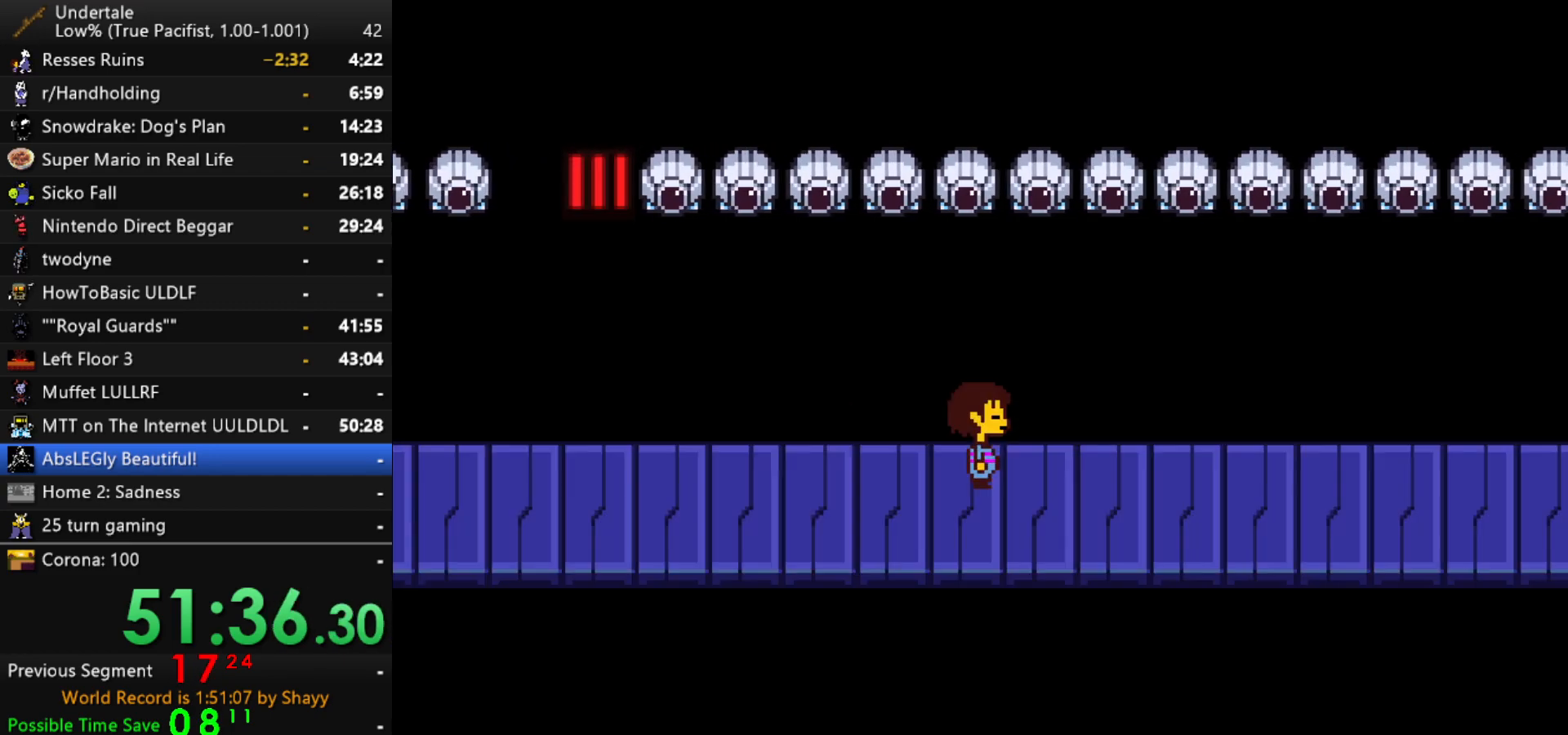
{"keys": [], "events": [[34, "x", "up"], [84, "return", "down"], [84, "shift", "down"], [84, "z", "up"], [134, "shift", "up"], [167, "return", "up"], [167, "x", "down"], [217, "right", "up"], [217, "x", "up"]]}
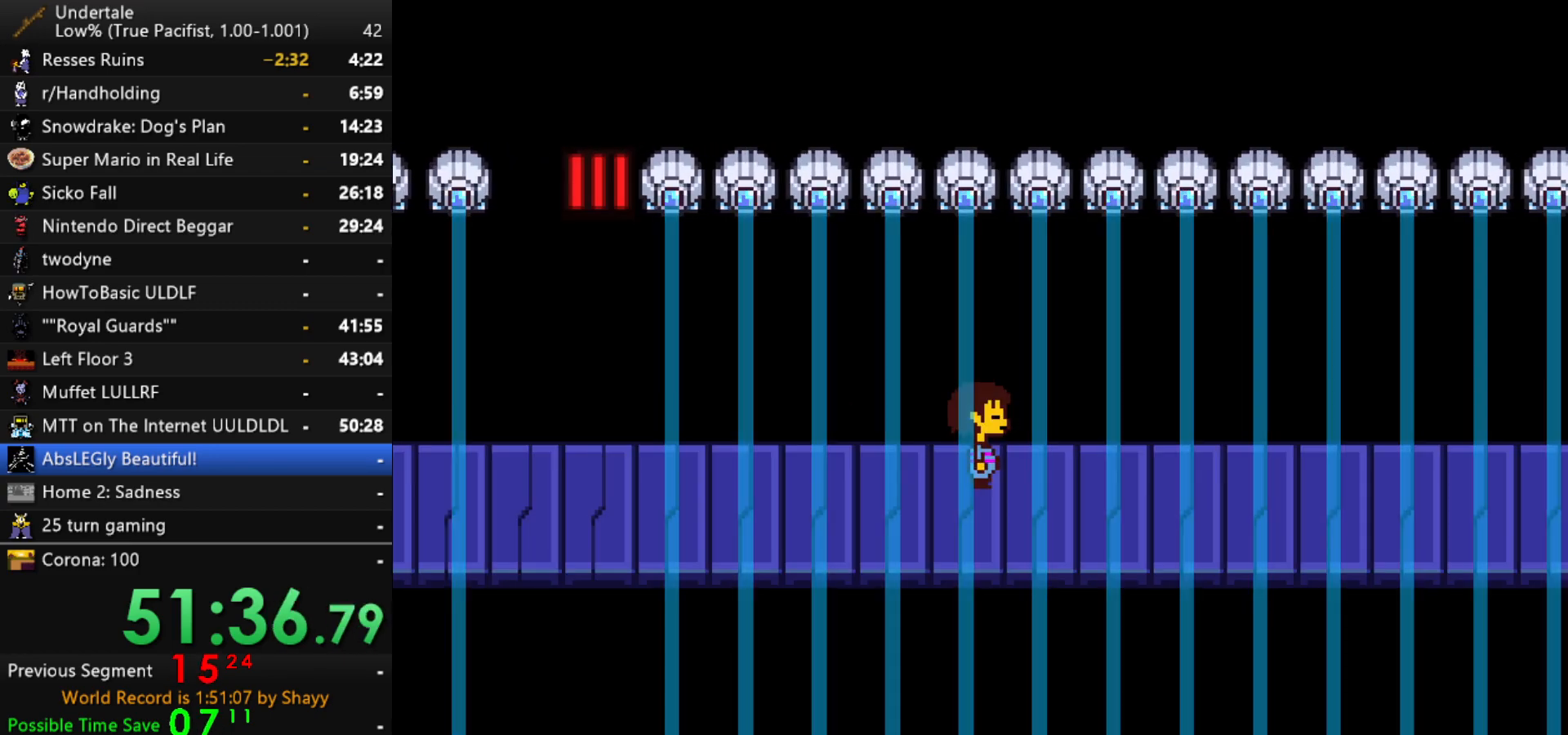
{"keys": [], "events": []}
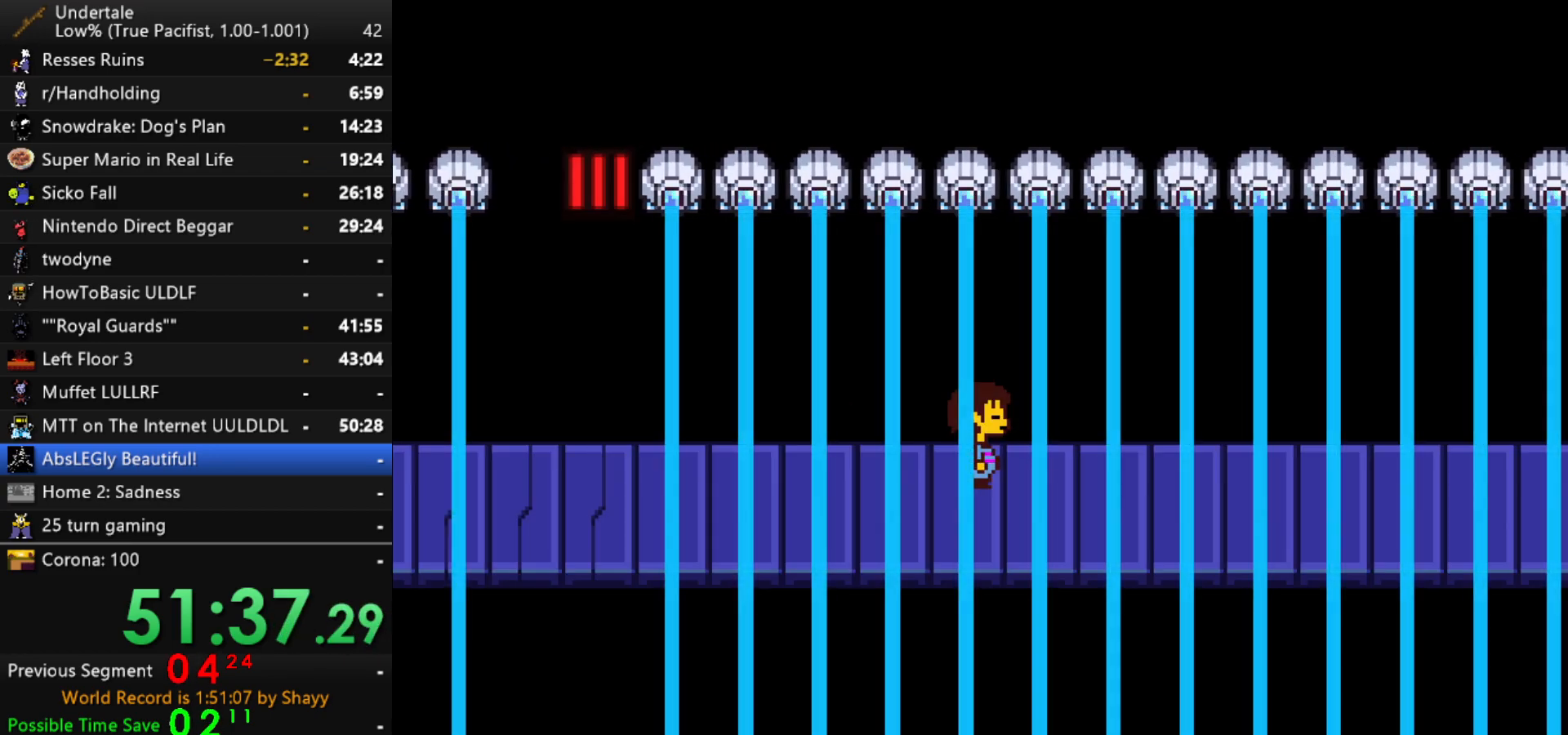
{"keys": ["z"], "events": [[434, "x", "down"], [484, "x", "up"], [484, "z", "down"]]}
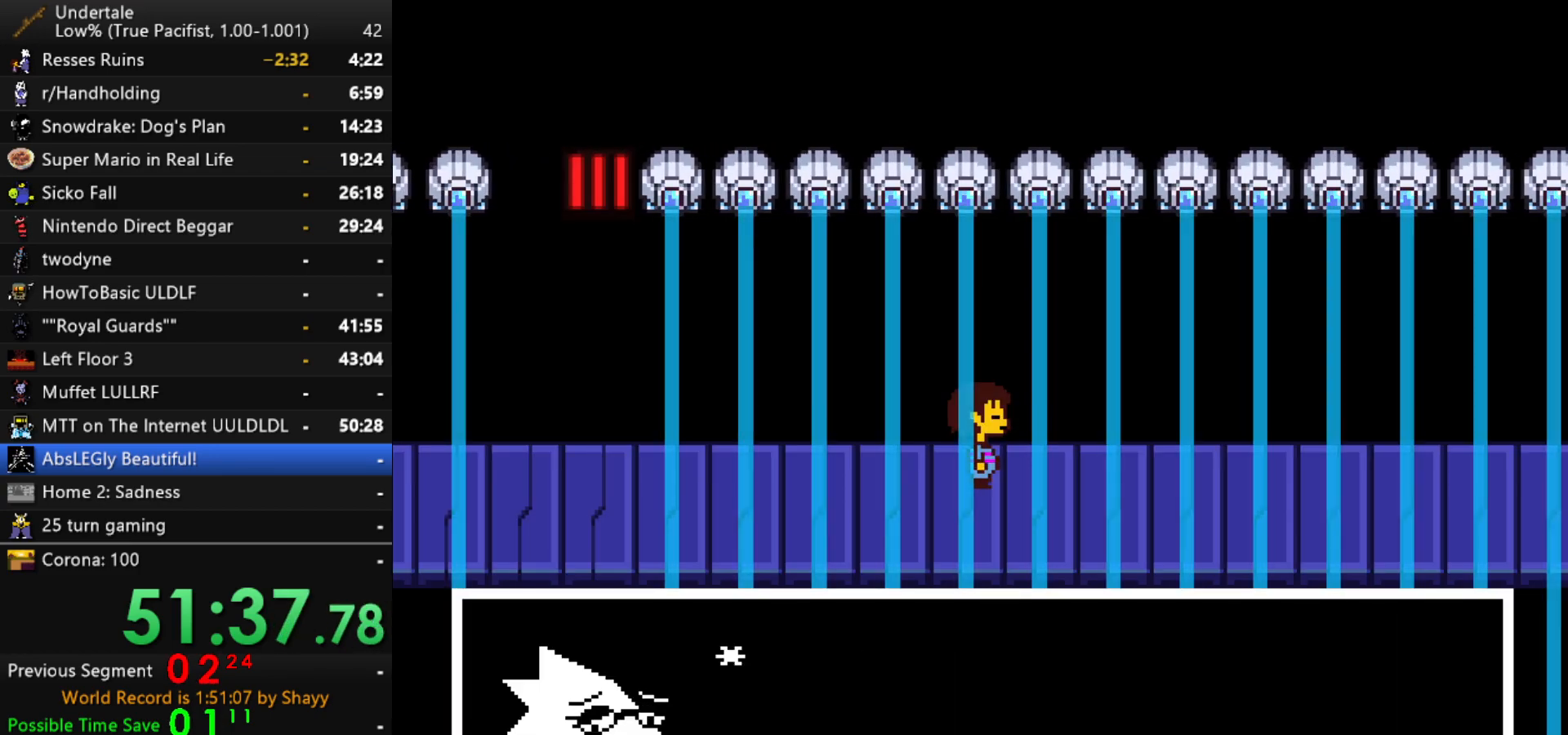
{"keys": ["x", "z"], "events": [[34, "shift", "down"], [34, "z", "up"], [84, "return", "down"], [84, "shift", "up"], [134, "return", "up"], [134, "x", "down"], [167, "z", "down"], [217, "shift", "down"], [217, "x", "up"], [217, "z", "up"], [267, "return", "down"], [317, "return", "up"], [317, "shift", "up"], [367, "x", "down"], [367, "z", "down"], [400, "shift", "down"], [400, "x", "up"], [450, "z", "up"], [500, "shift", "up"], [500, "x", "down"], [500, "z", "down"]]}
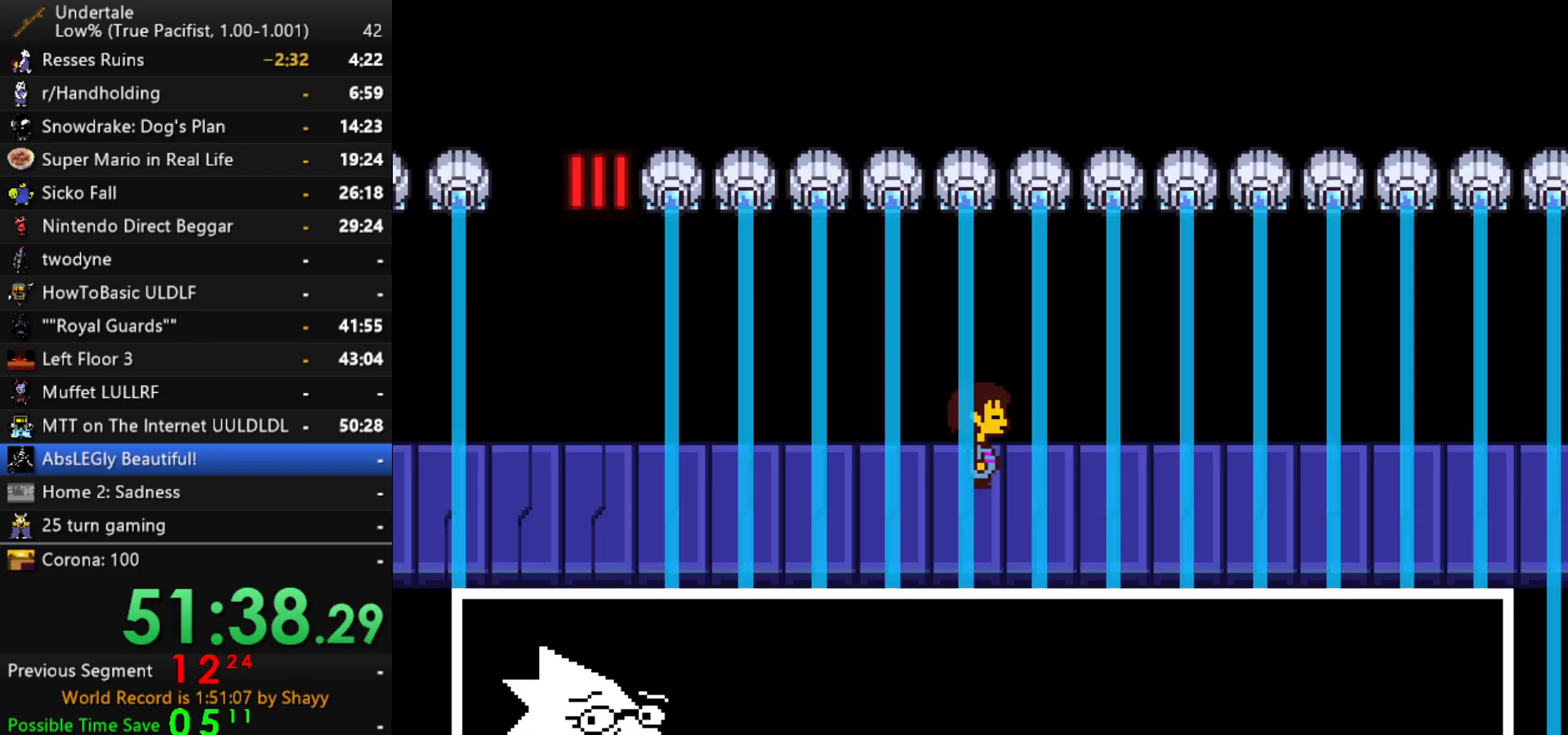
{"keys": ["right", "z"], "events": [[50, "x", "up"], [50, "z", "up"], [100, "right", "down"], [100, "x", "down"], [184, "x", "up"], [184, "z", "down"], [234, "x", "down"], [234, "z", "up"], [284, "z", "down"], [334, "z", "up"], [384, "z", "down"], [417, "z", "up"], [467, "x", "up"], [467, "z", "down"]]}
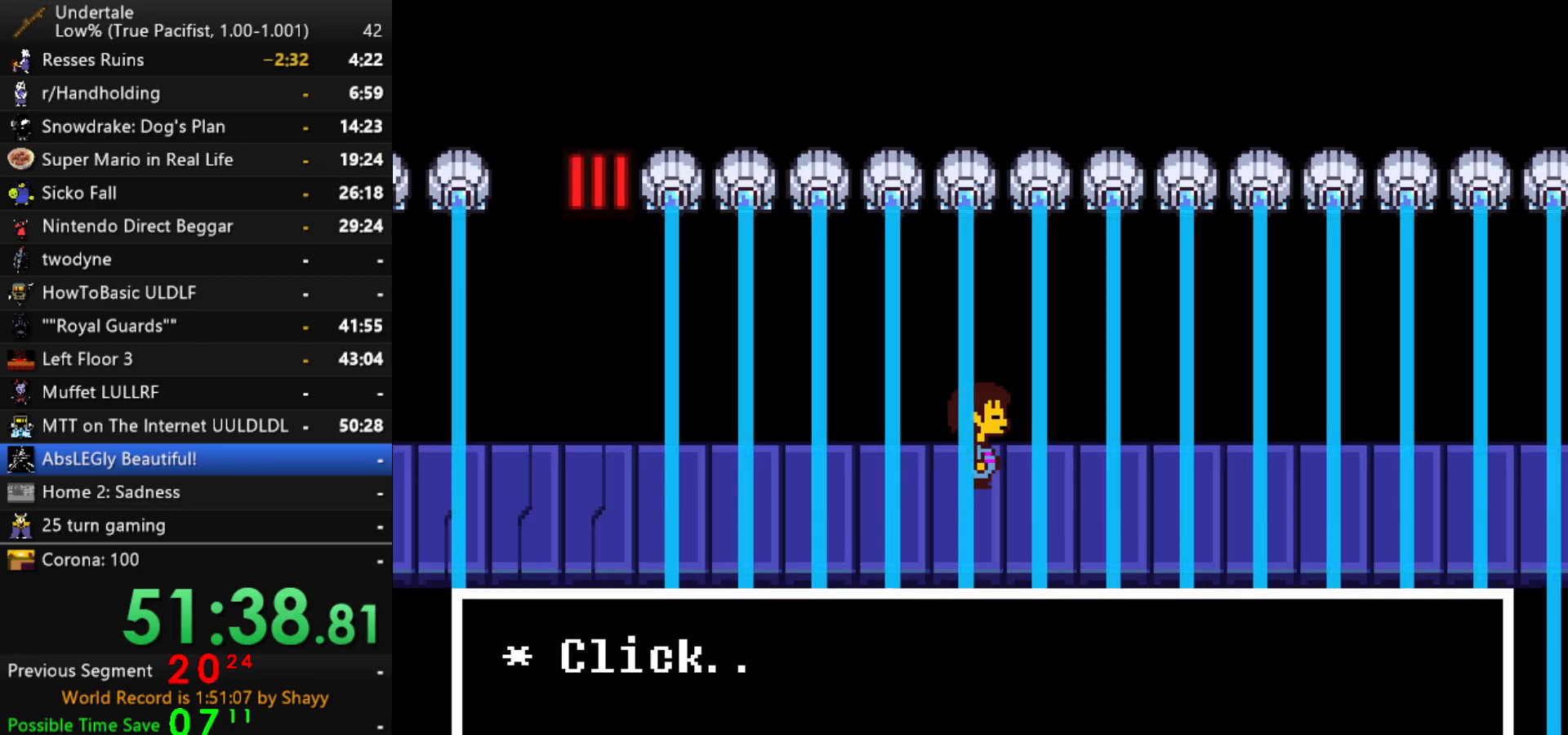
{"keys": ["right"], "events": [[67, "x", "down"], [67, "z", "up"], [117, "x", "up"], [117, "z", "down"], [167, "x", "down"], [167, "z", "up"], [200, "z", "down"], [250, "z", "up"], [300, "z", "down"], [384, "z", "up"], [434, "x", "up"]]}
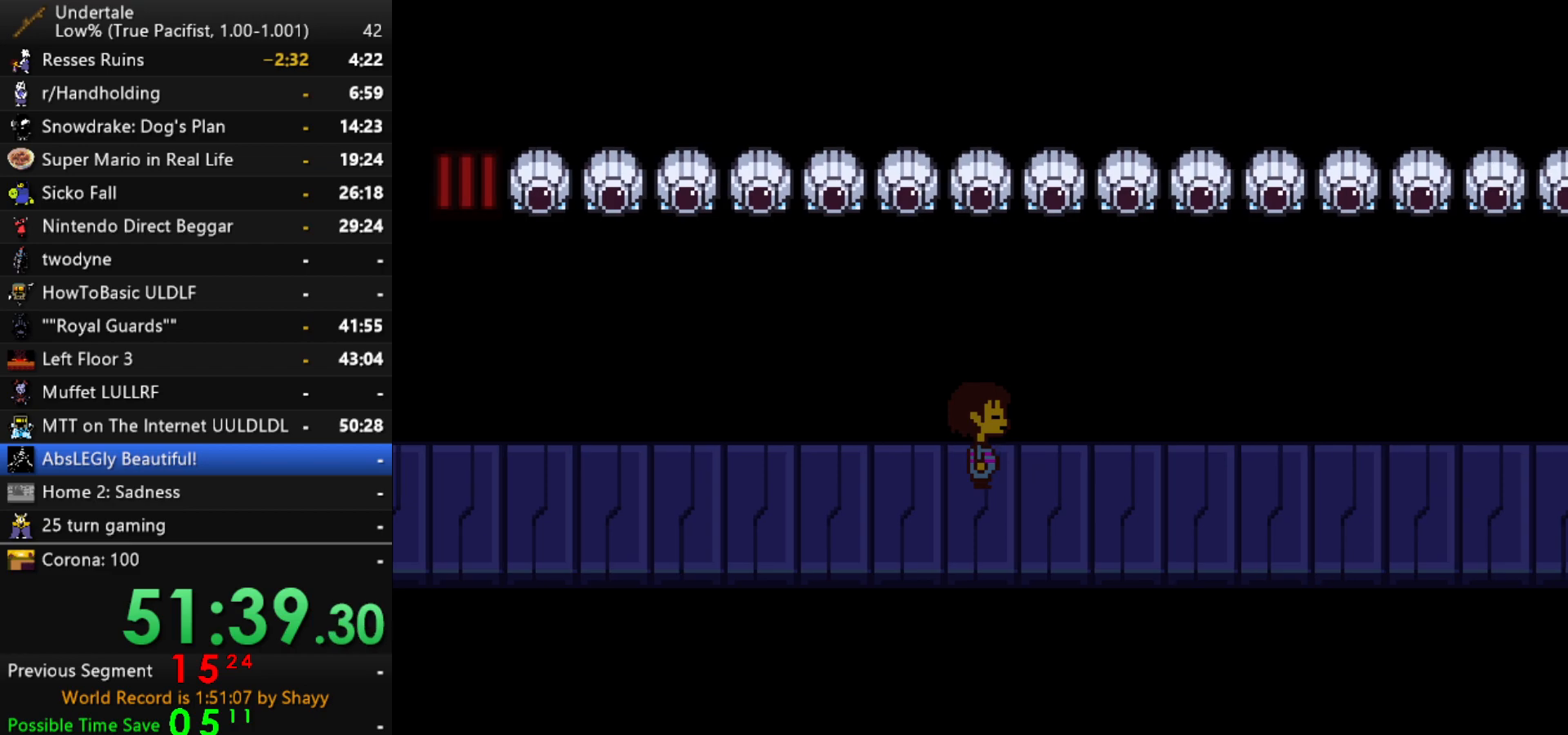
{"keys": ["right"], "events": []}
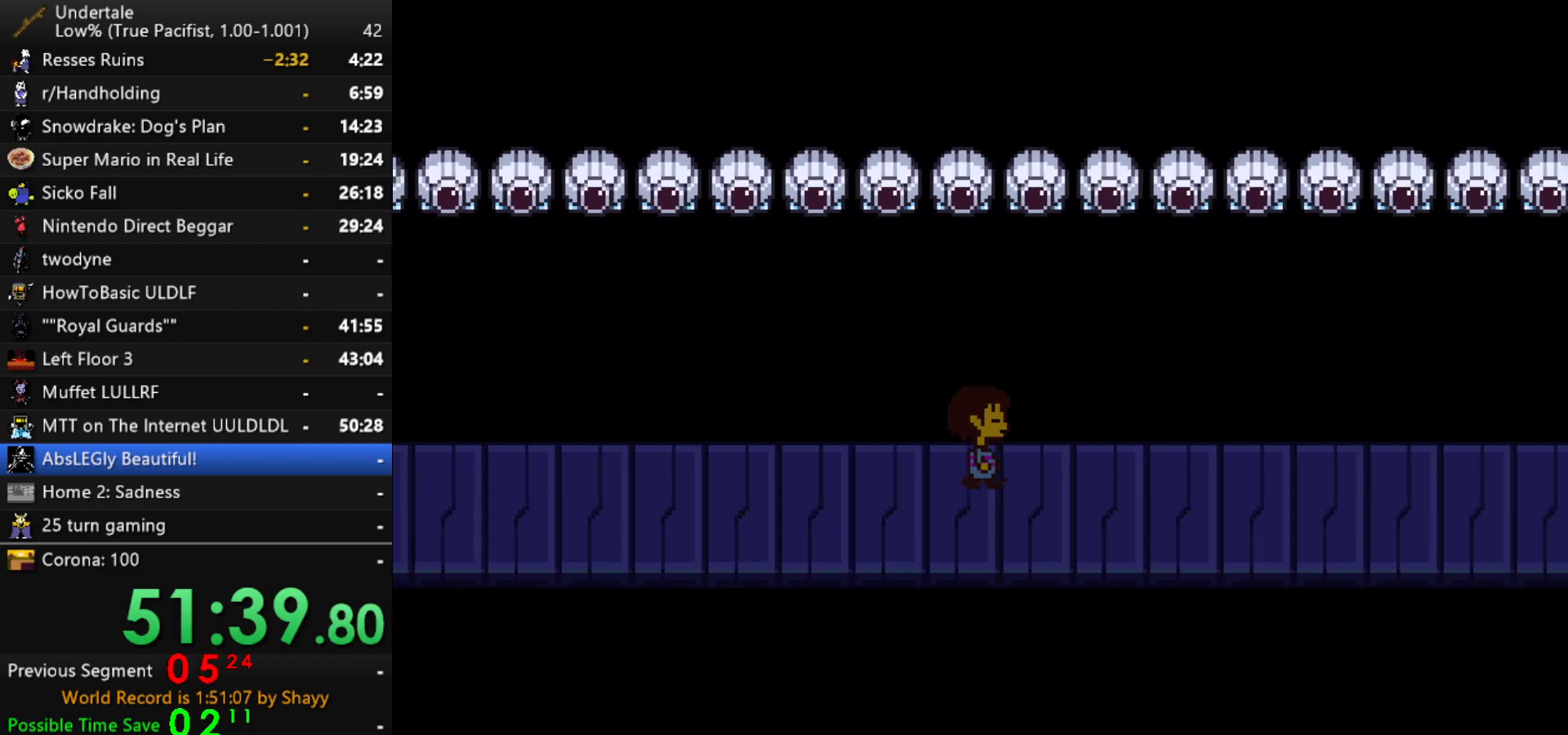
{"keys": ["right"], "events": []}
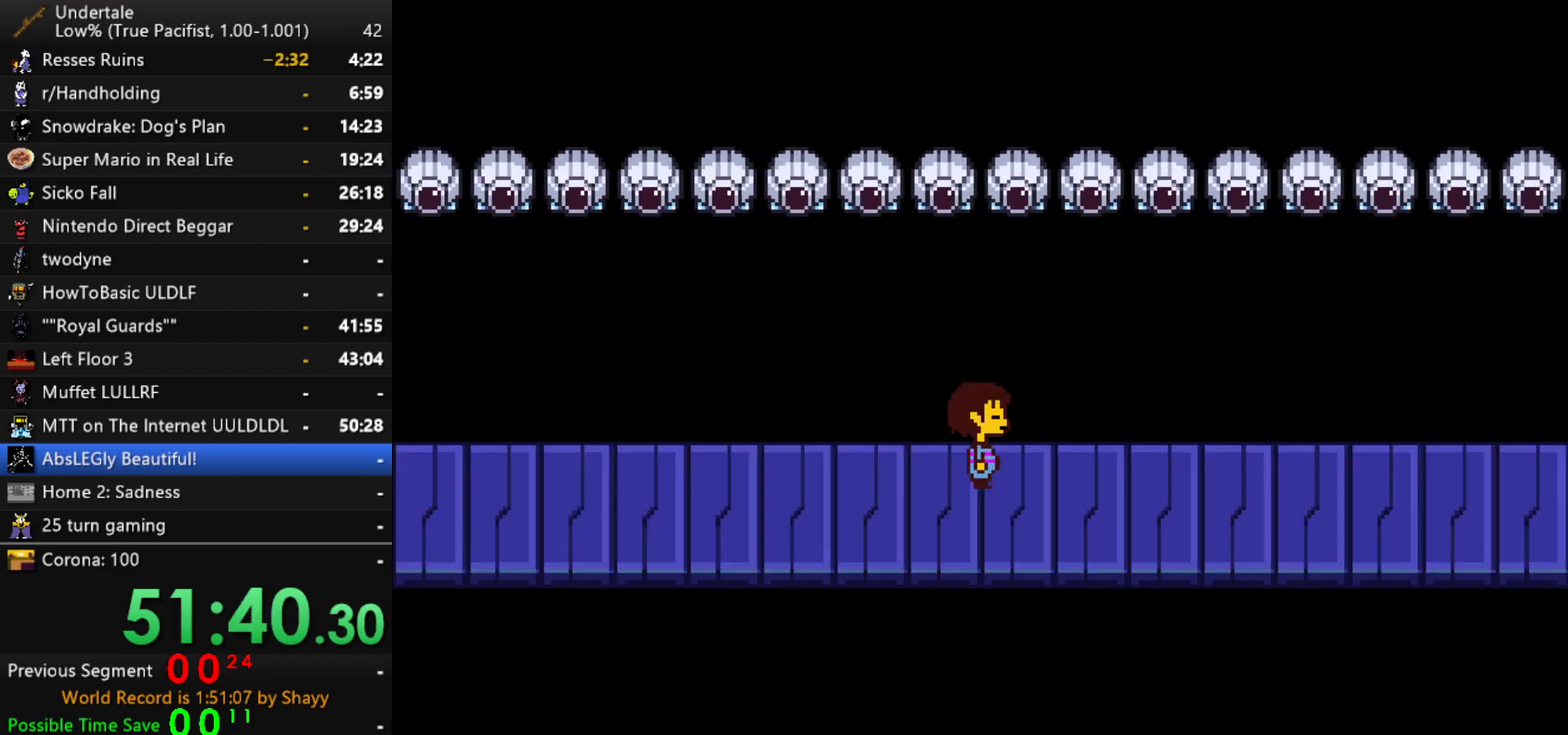
{"keys": [], "events": [[350, "right", "up"]]}
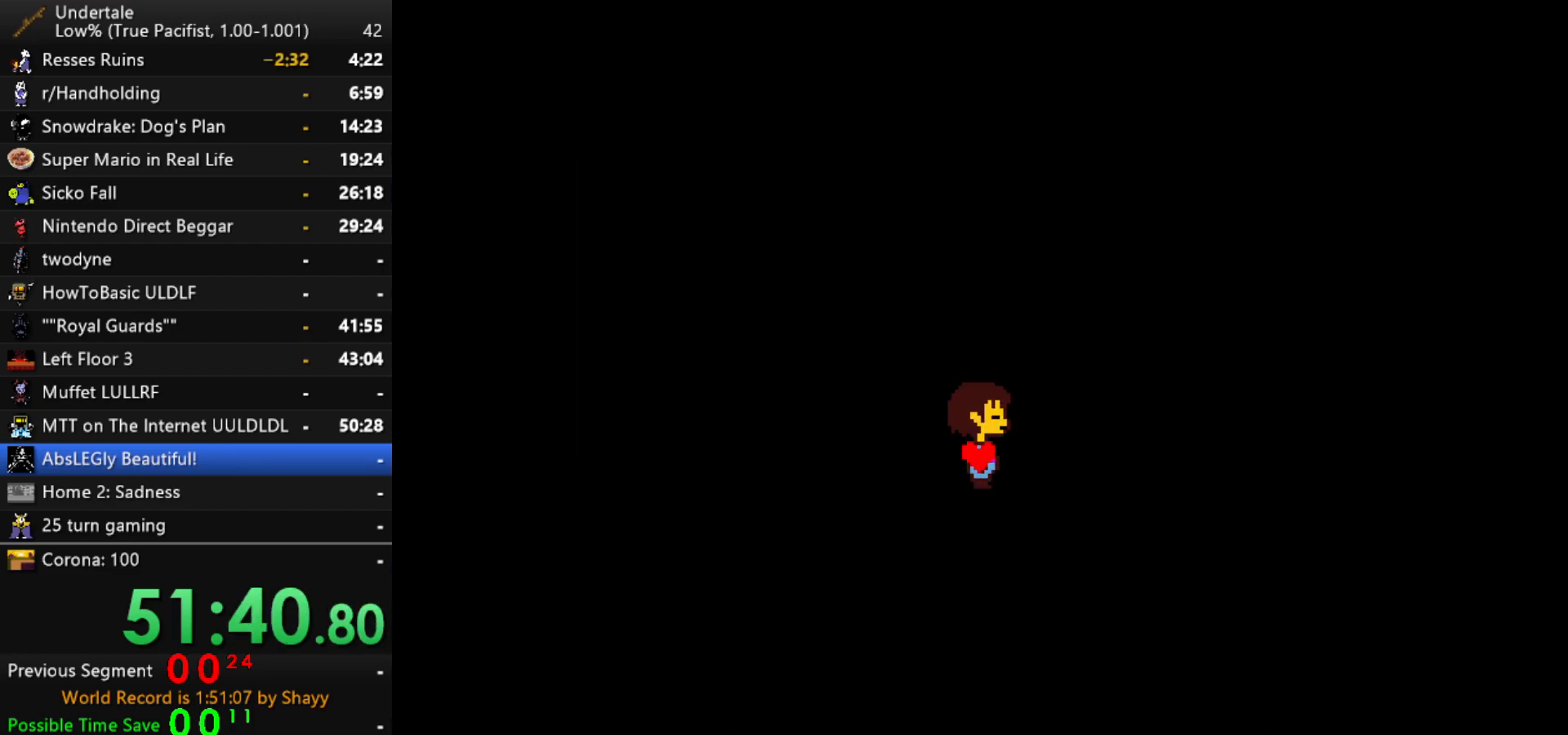
{"keys": [], "events": []}
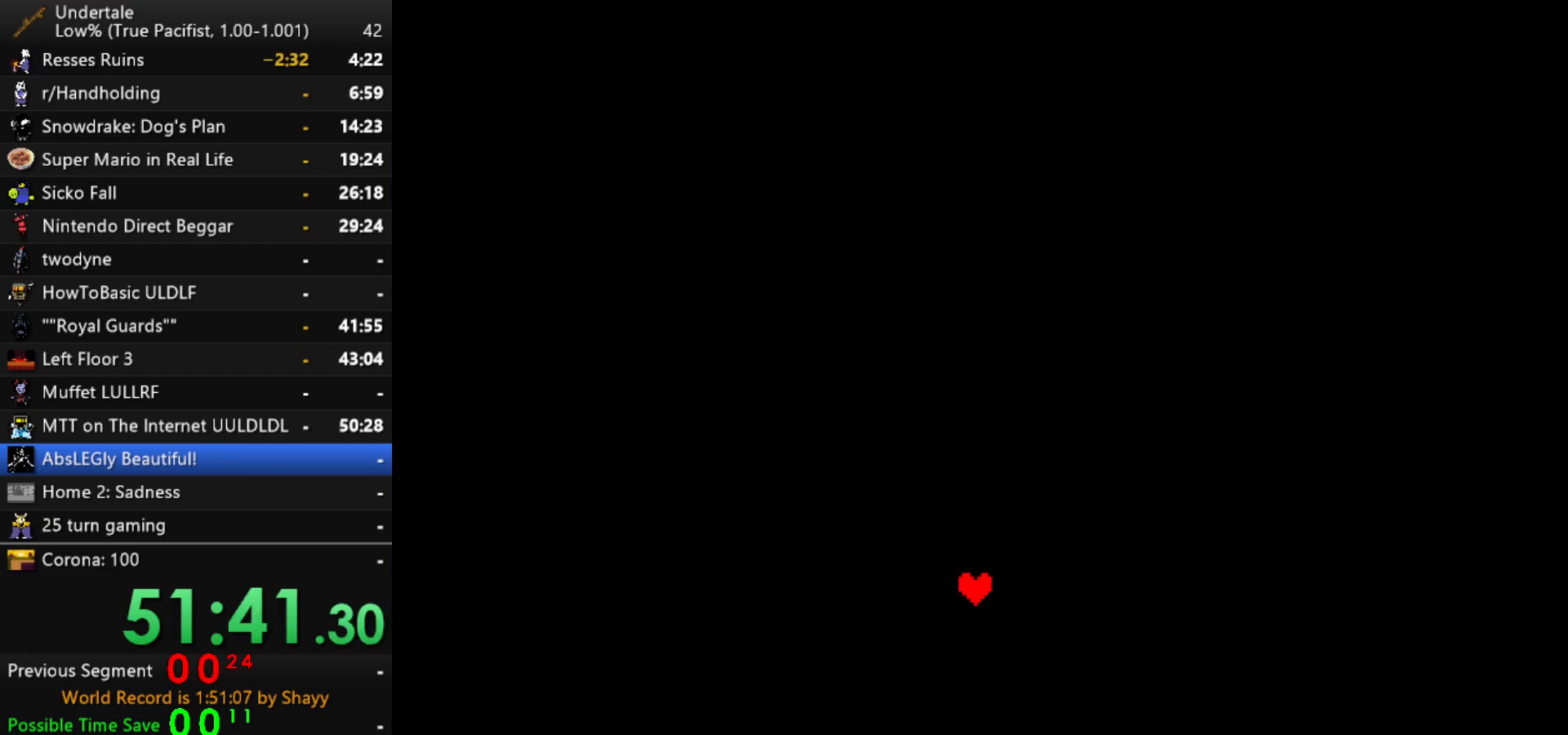
{"keys": ["right"], "events": [[467, "right", "down"]]}
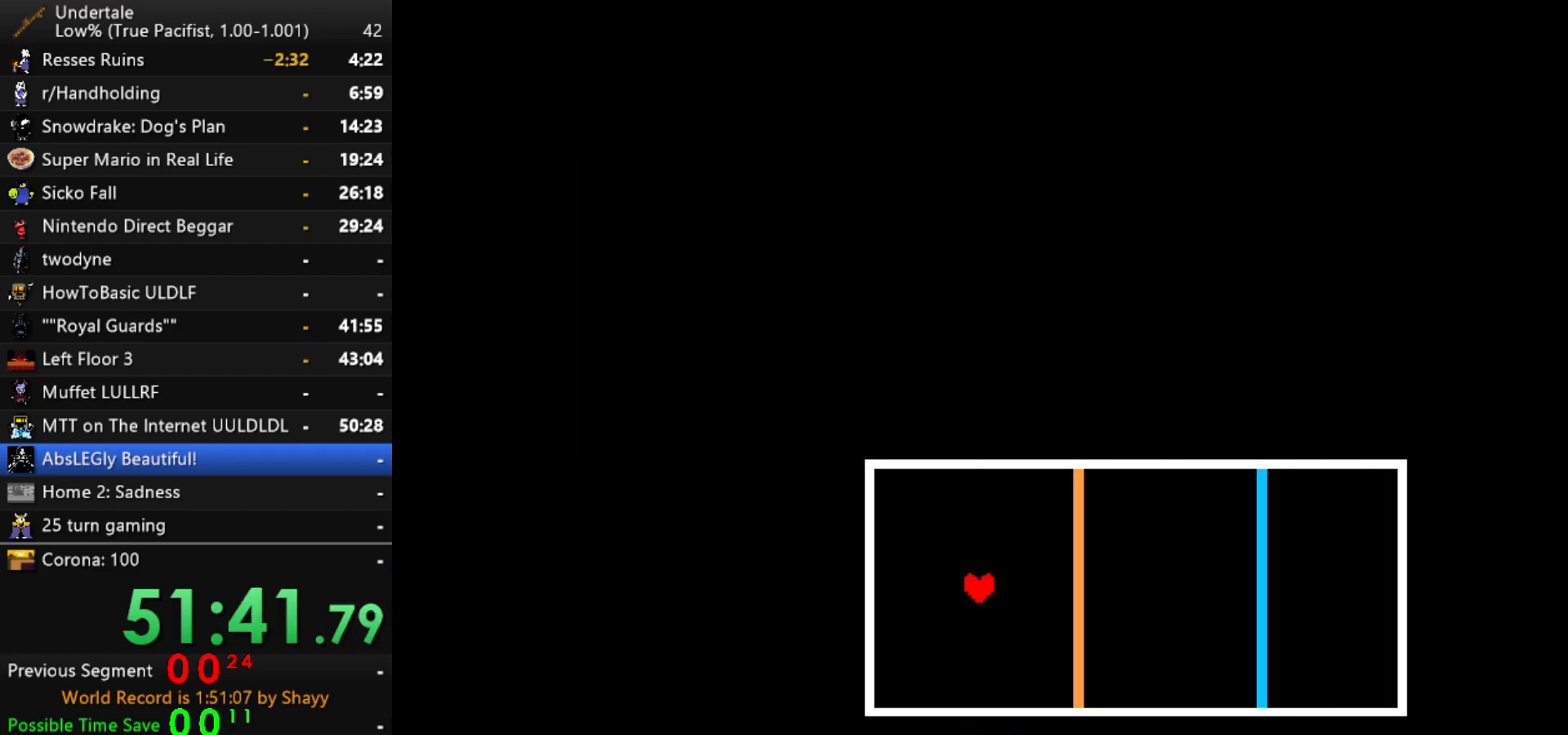
{"keys": [], "events": [[200, "right", "up"]]}
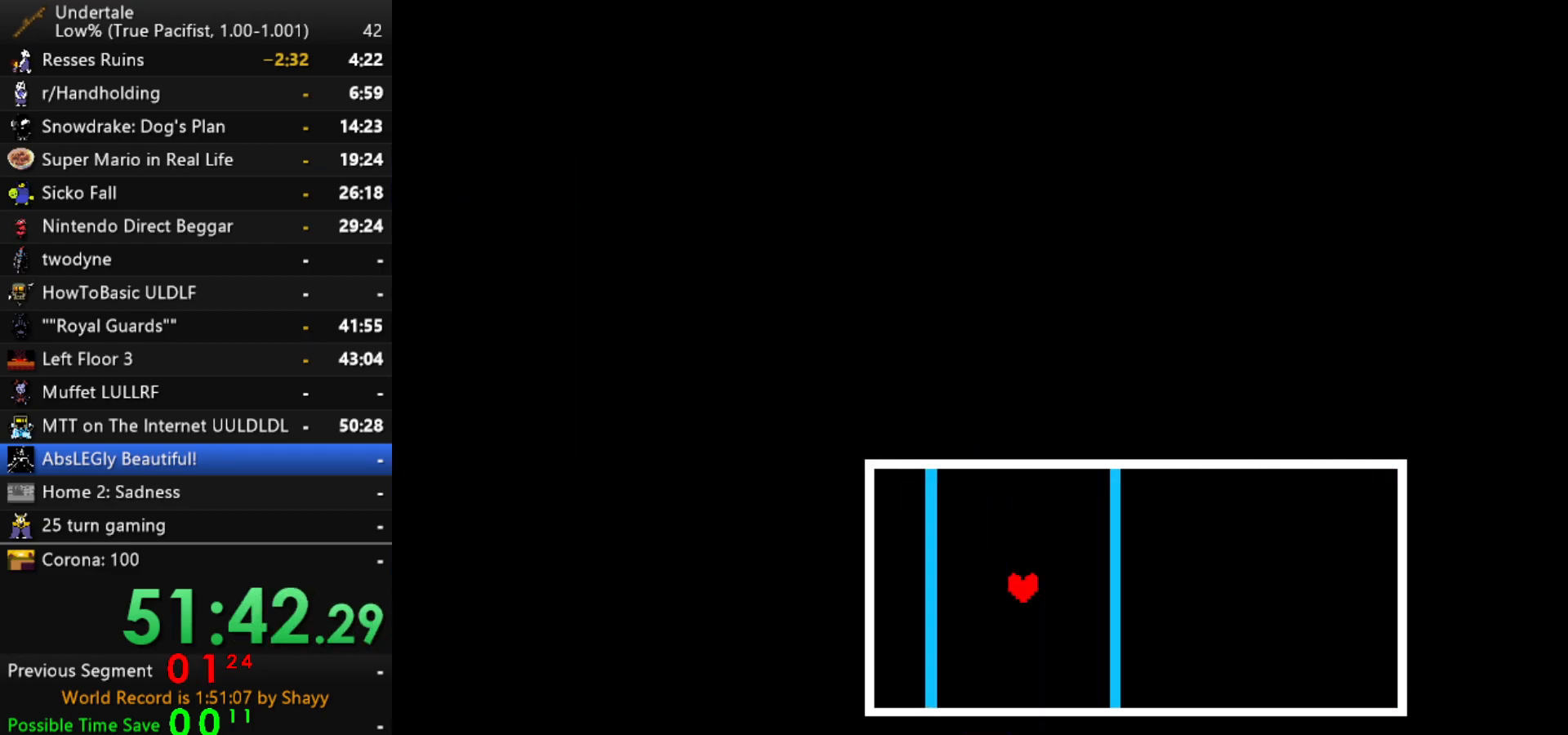
{"keys": ["right", "z"], "events": [[317, "right", "down"], [367, "z", "down"], [400, "x", "down"], [450, "z", "up"], [500, "x", "up"], [500, "z", "down"]]}
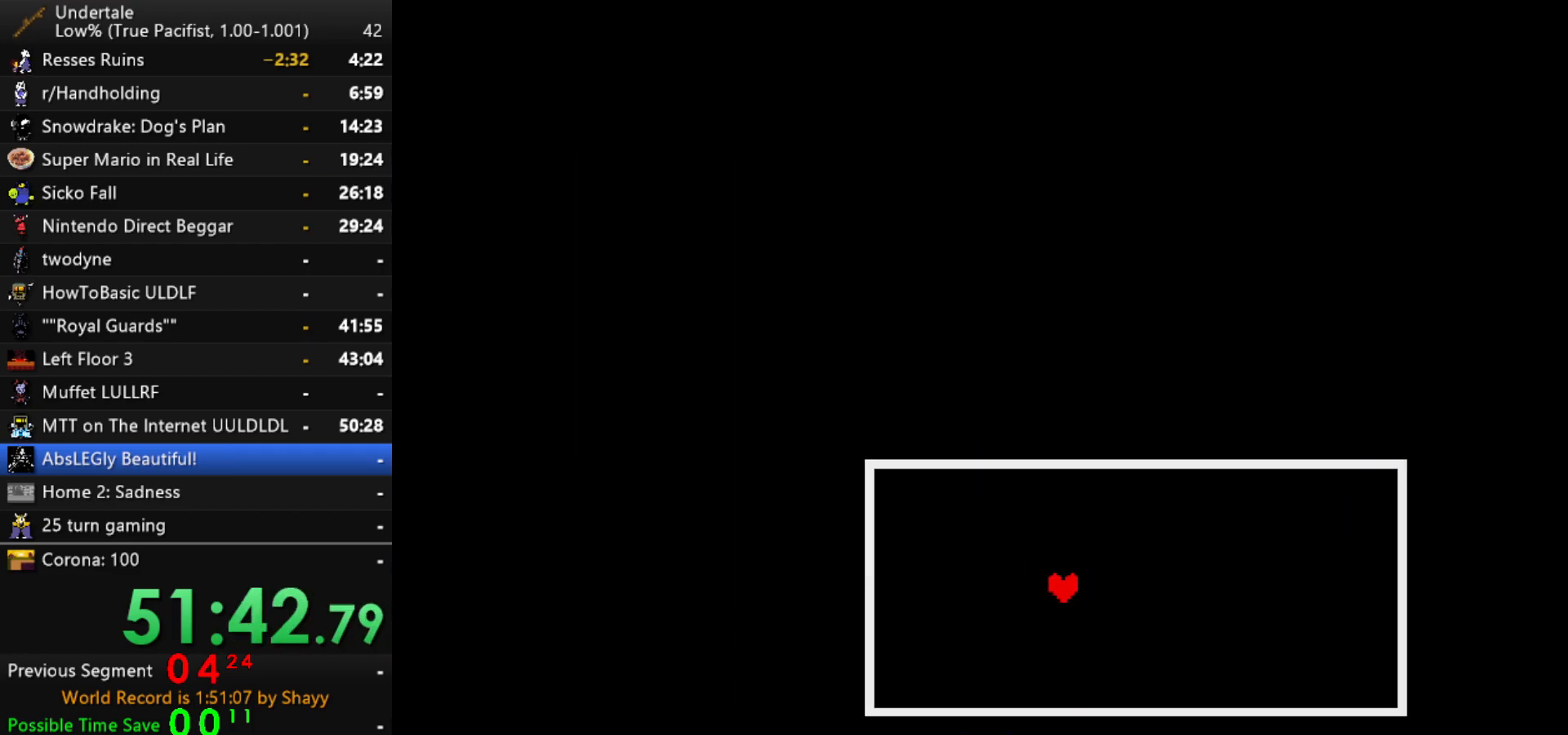
{"keys": ["right"], "events": [[50, "x", "down"], [50, "z", "up"], [100, "x", "up"], [100, "z", "down"], [150, "z", "up"], [184, "z", "down"], [284, "z", "up"]]}
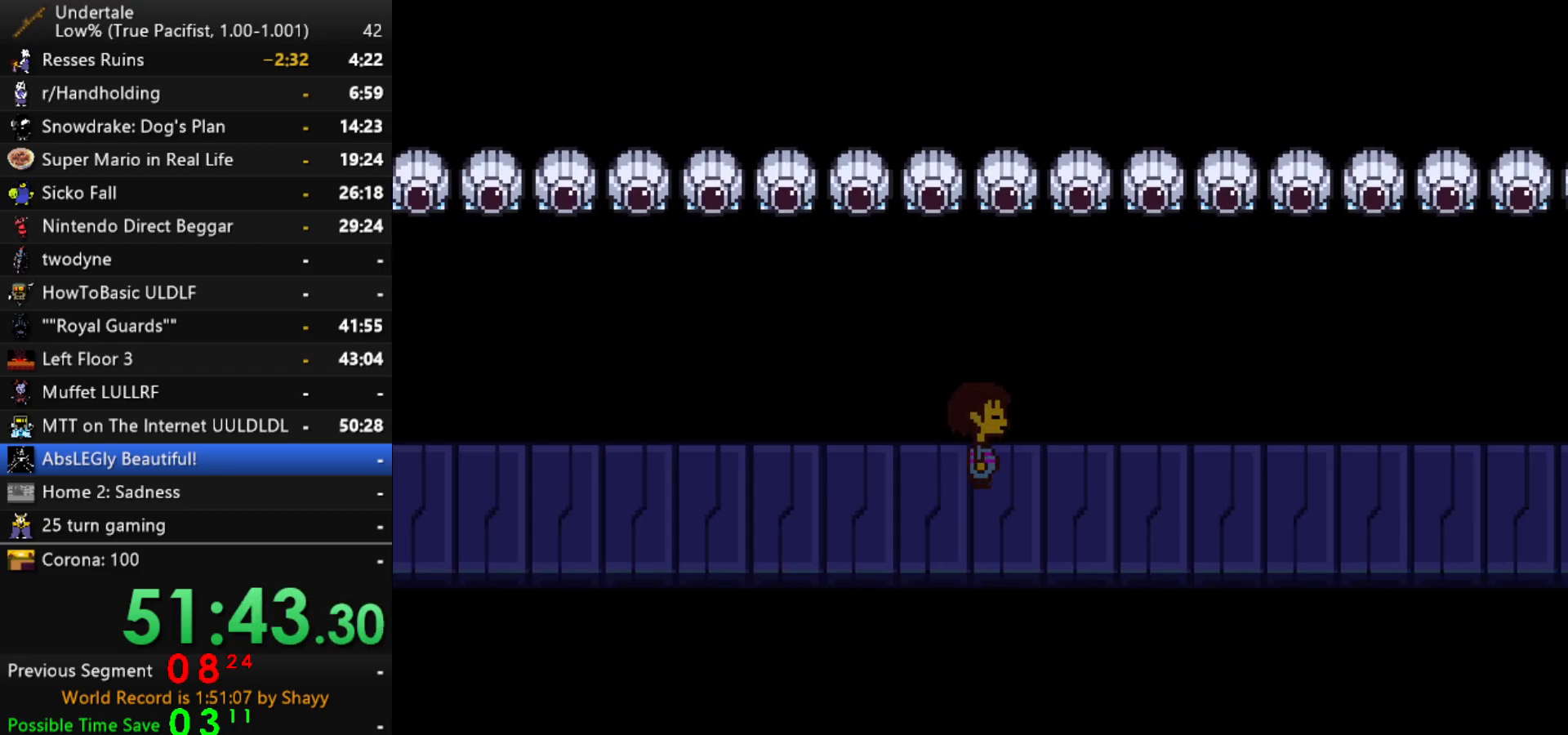
{"keys": ["right"], "events": []}
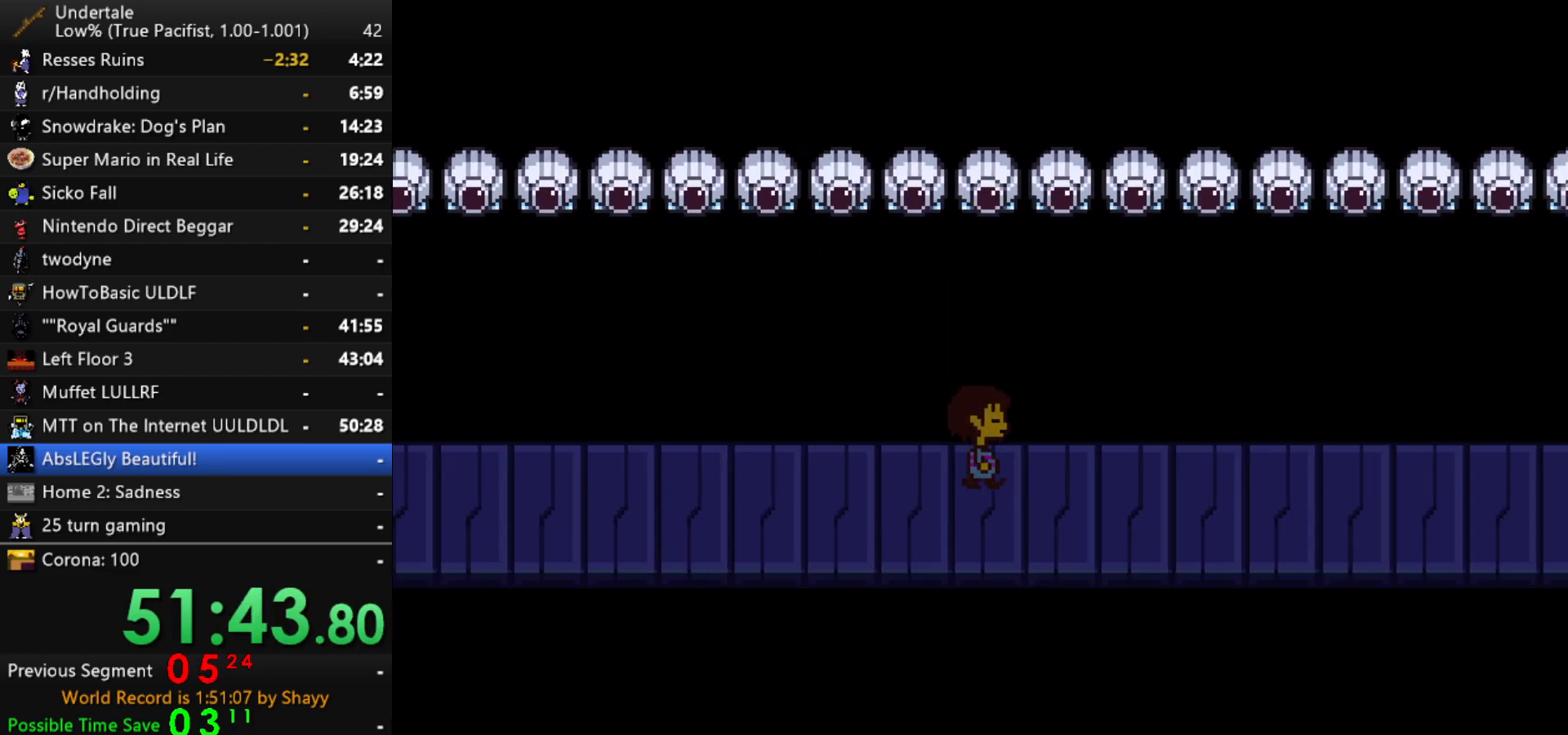
{"keys": ["right"], "events": []}
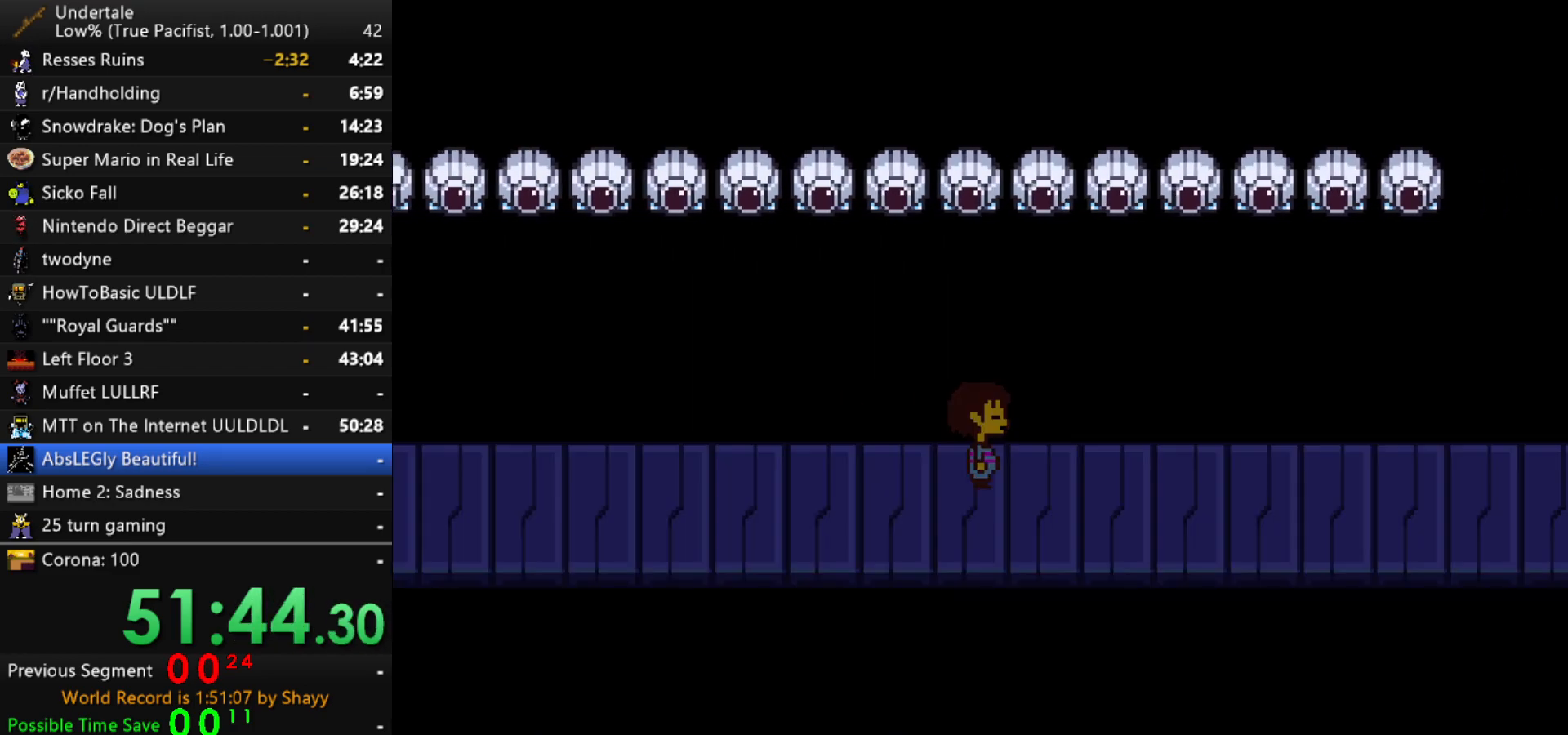
{"keys": [], "events": [[334, "right", "up"]]}
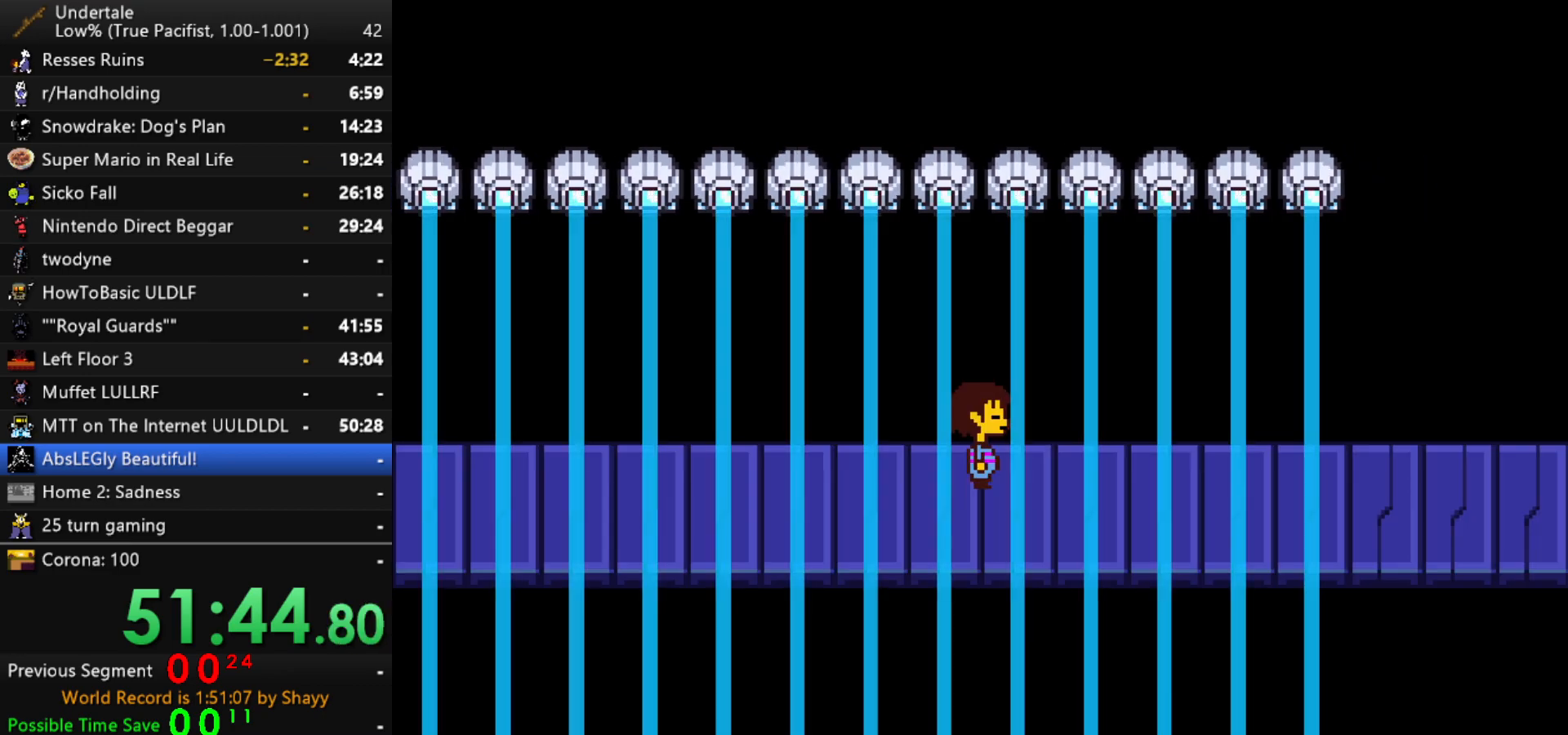
{"keys": [], "events": []}
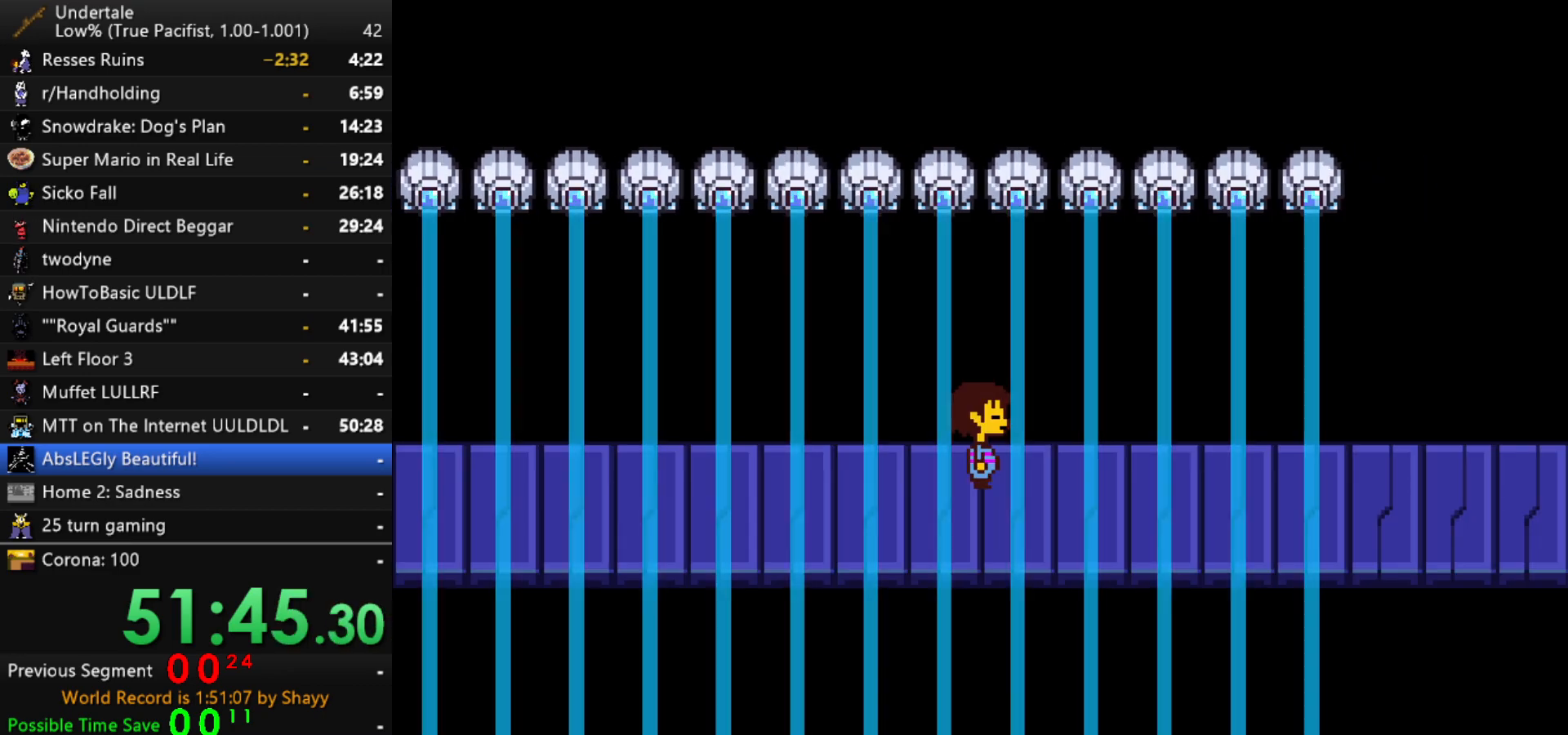
{"keys": ["right"], "events": [[267, "right", "down"]]}
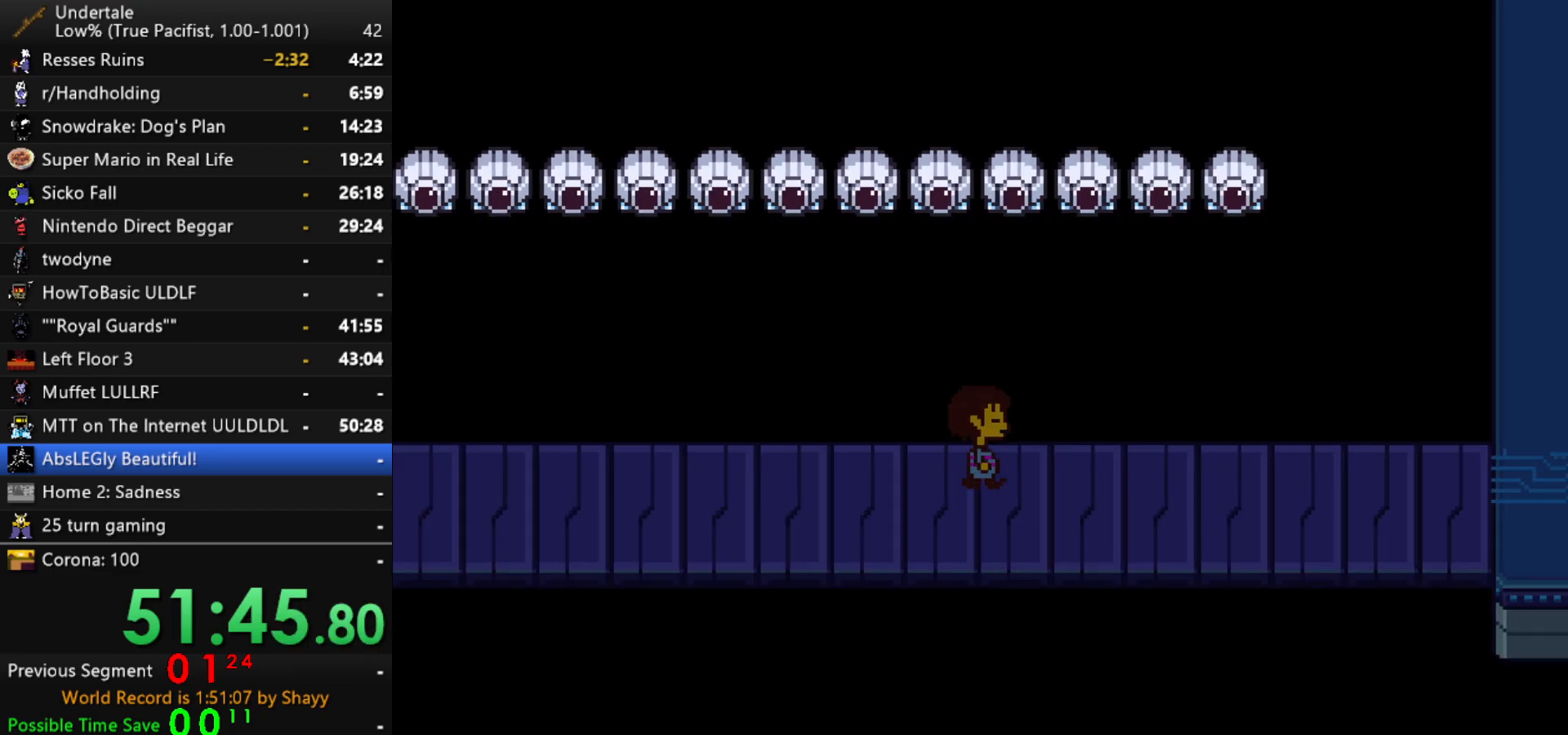
{"keys": ["right"], "events": []}
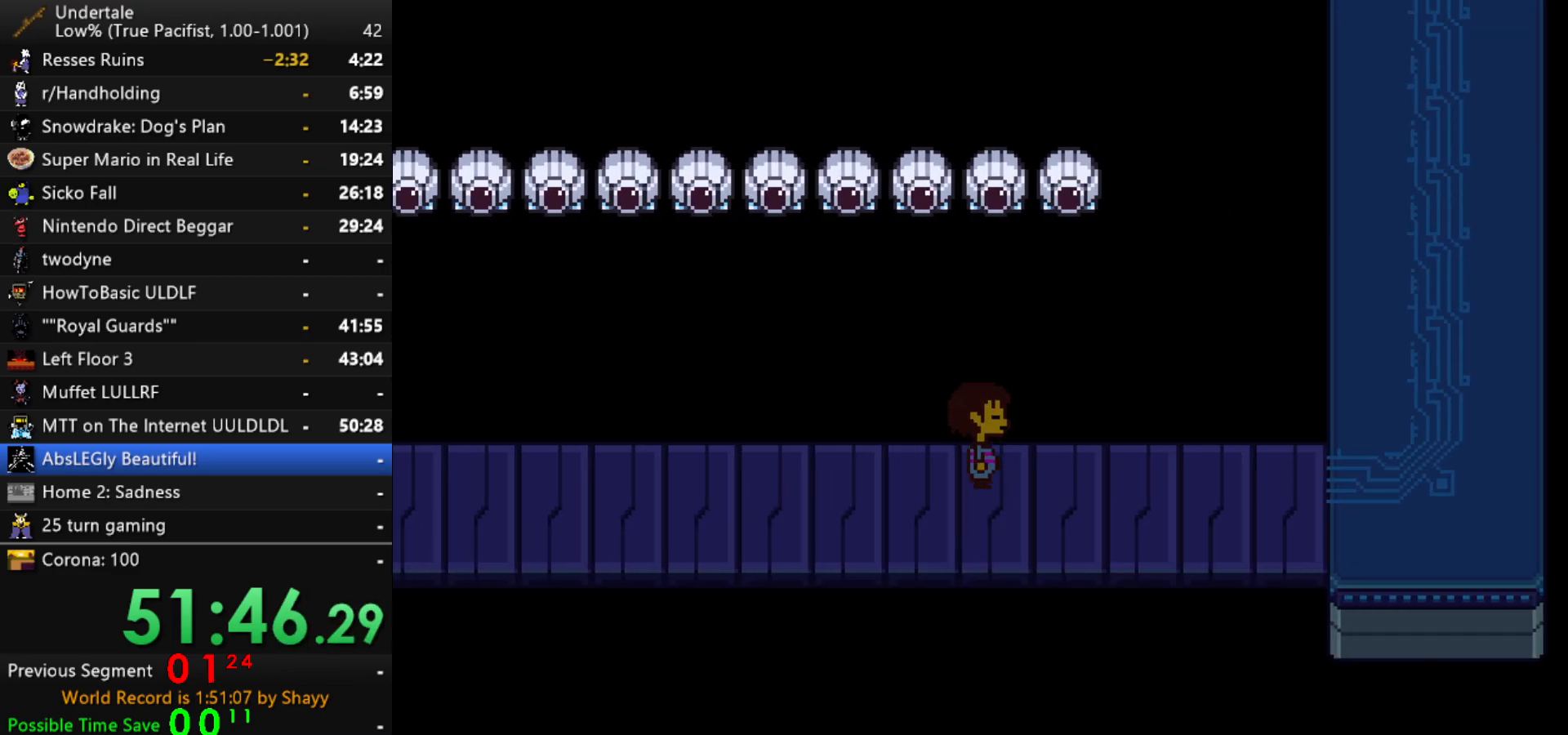
{"keys": ["right"], "events": []}
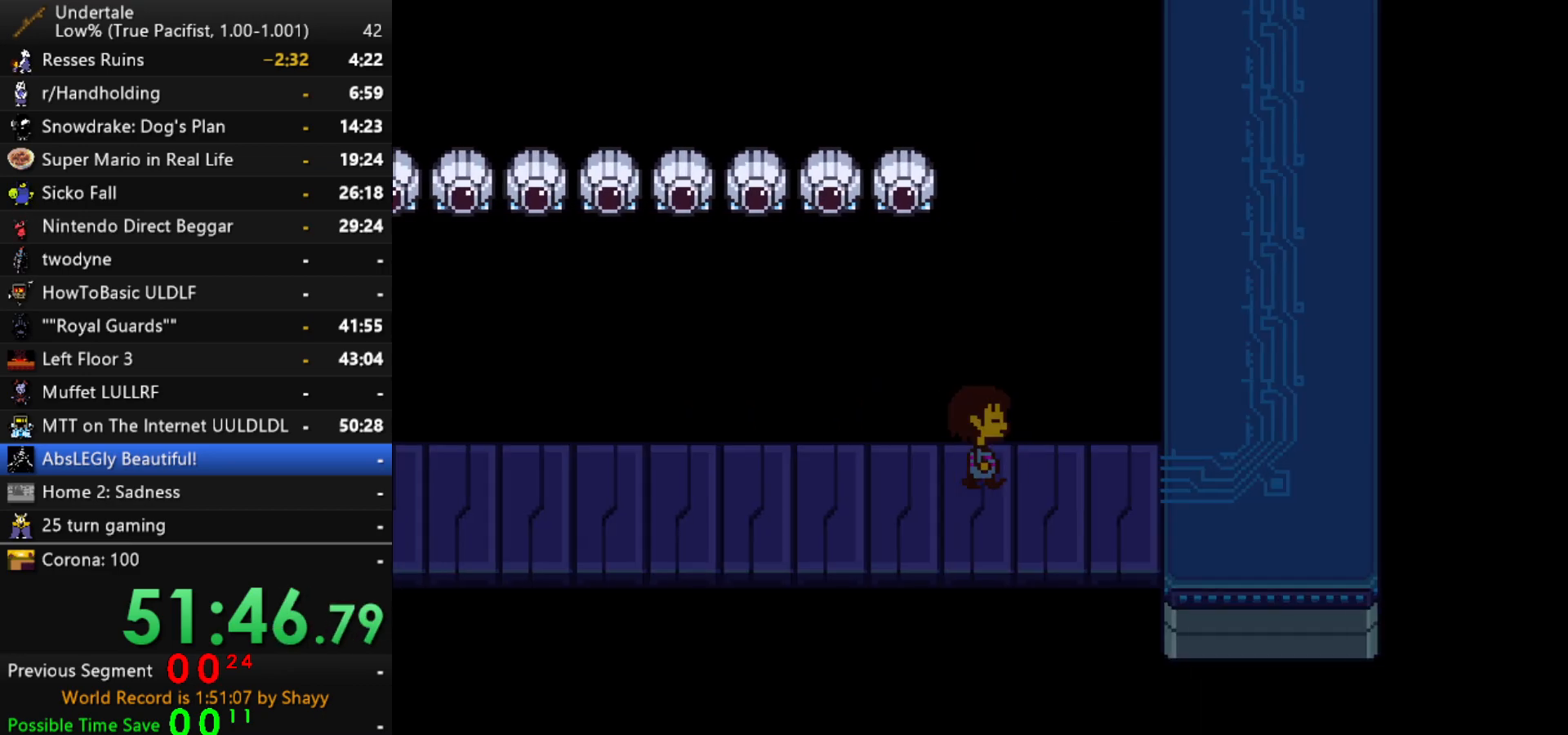
{"keys": ["right", "up"], "events": [[167, "up", "down"]]}
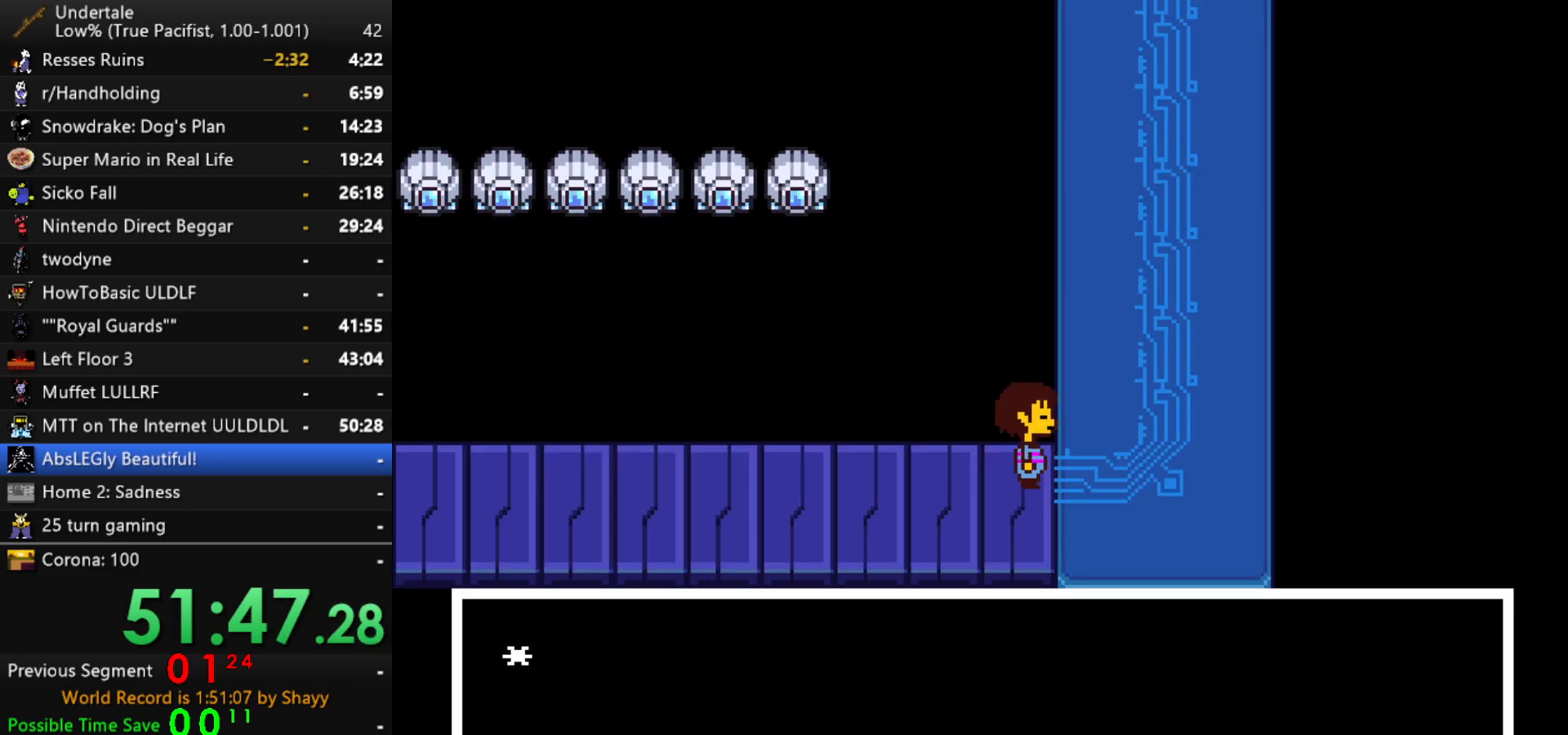
{"keys": ["right", "up", "x"], "events": [[417, "z", "down"], [467, "x", "down"], [467, "z", "up"]]}
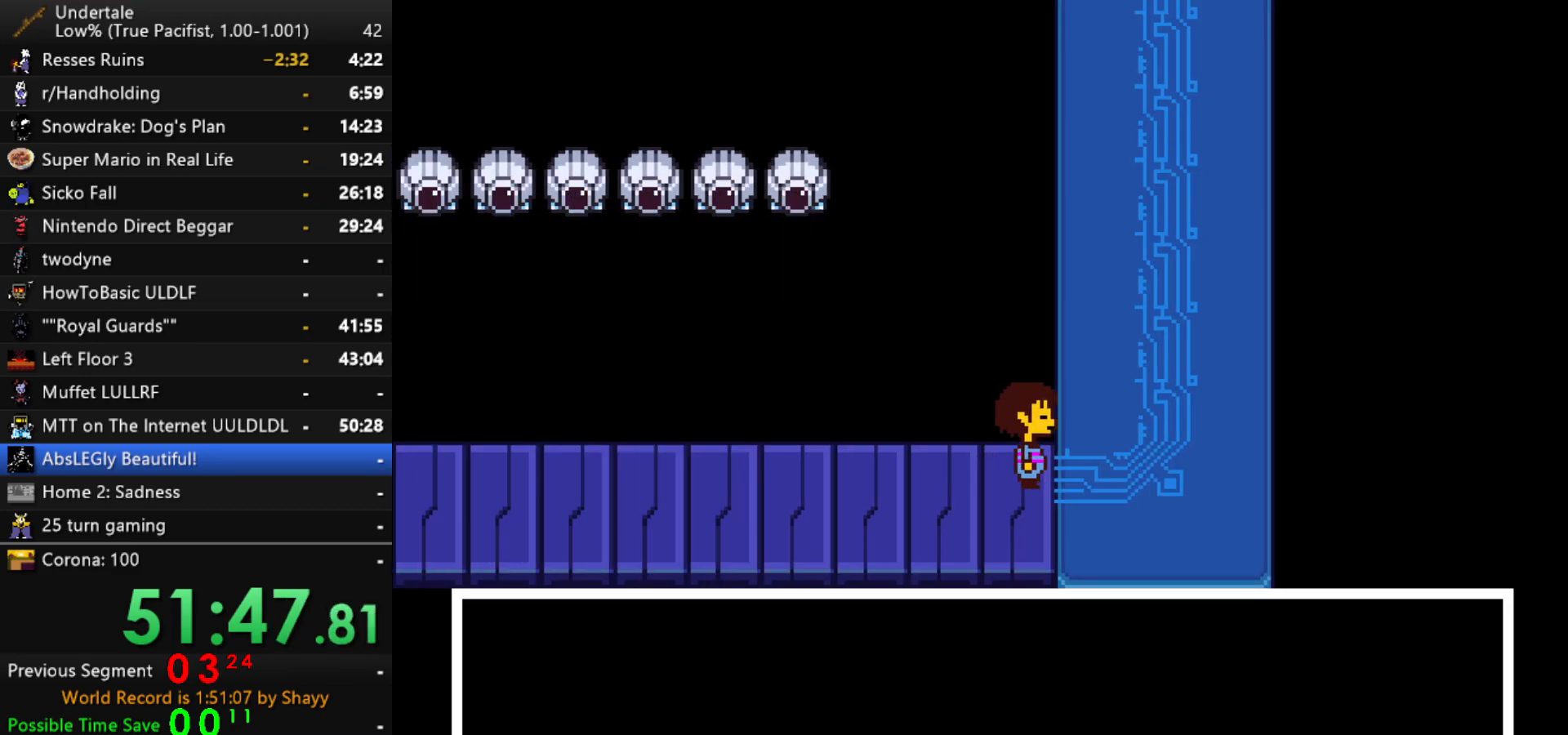
{"keys": ["right", "up", "z"], "events": [[17, "x", "up"], [17, "z", "down"], [67, "x", "down"], [67, "z", "up"], [117, "x", "up"], [117, "z", "down"], [150, "x", "down"], [150, "z", "up"], [200, "x", "up"], [200, "z", "down"], [250, "x", "down"], [250, "z", "up"], [300, "x", "up"], [300, "z", "down"], [350, "x", "down"], [350, "z", "up"], [384, "x", "up"], [384, "z", "down"], [434, "x", "down"], [434, "z", "up"], [484, "x", "up"], [484, "z", "down"]]}